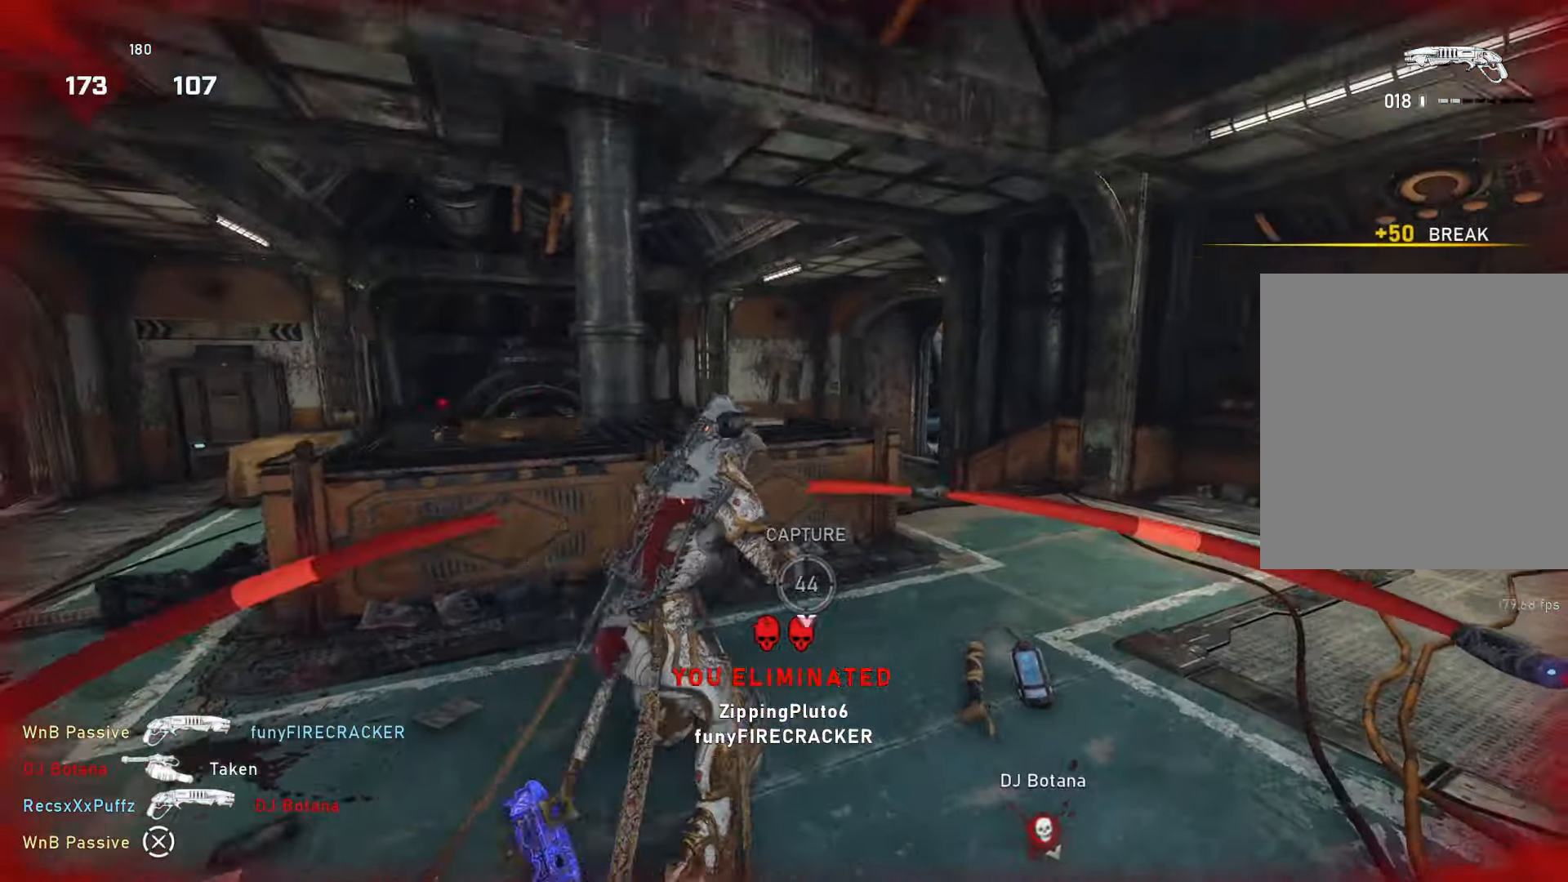
Gameplay with a controller (Xbox layout); each line is a JSON object with the inputs held at the frame after it. "events" lists button and stick changes between this image and that frame as [ms after this image, input, new state], when the widget could be followed in between.
{"buttons": [], "left_stick": "up-left", "right_stick": "down-left", "events": [[67, "L1", "up"], [67, "right_stick", "down"], [383, "left_stick", "down"], [383, "right_stick", "down-left"], [450, "left_stick", "up-left"]]}
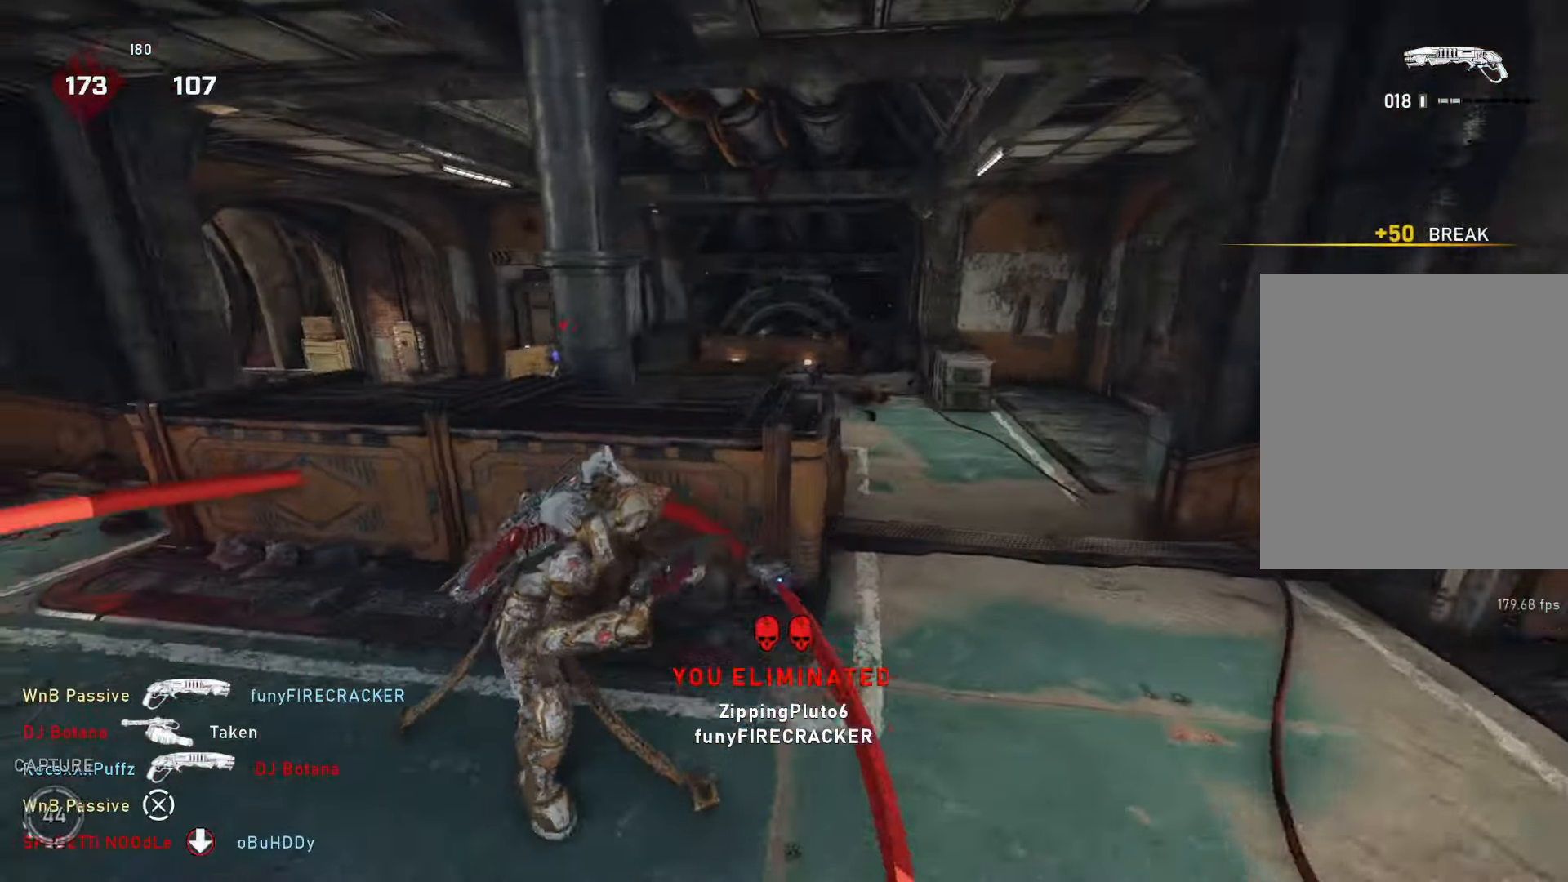
{"buttons": [], "left_stick": "left", "right_stick": "center", "events": [[100, "L1", "down"], [100, "right_stick", "center"], [117, "L1", "up"], [217, "right_stick", "down-right"], [283, "left_stick", "left"], [367, "right_stick", "center"]]}
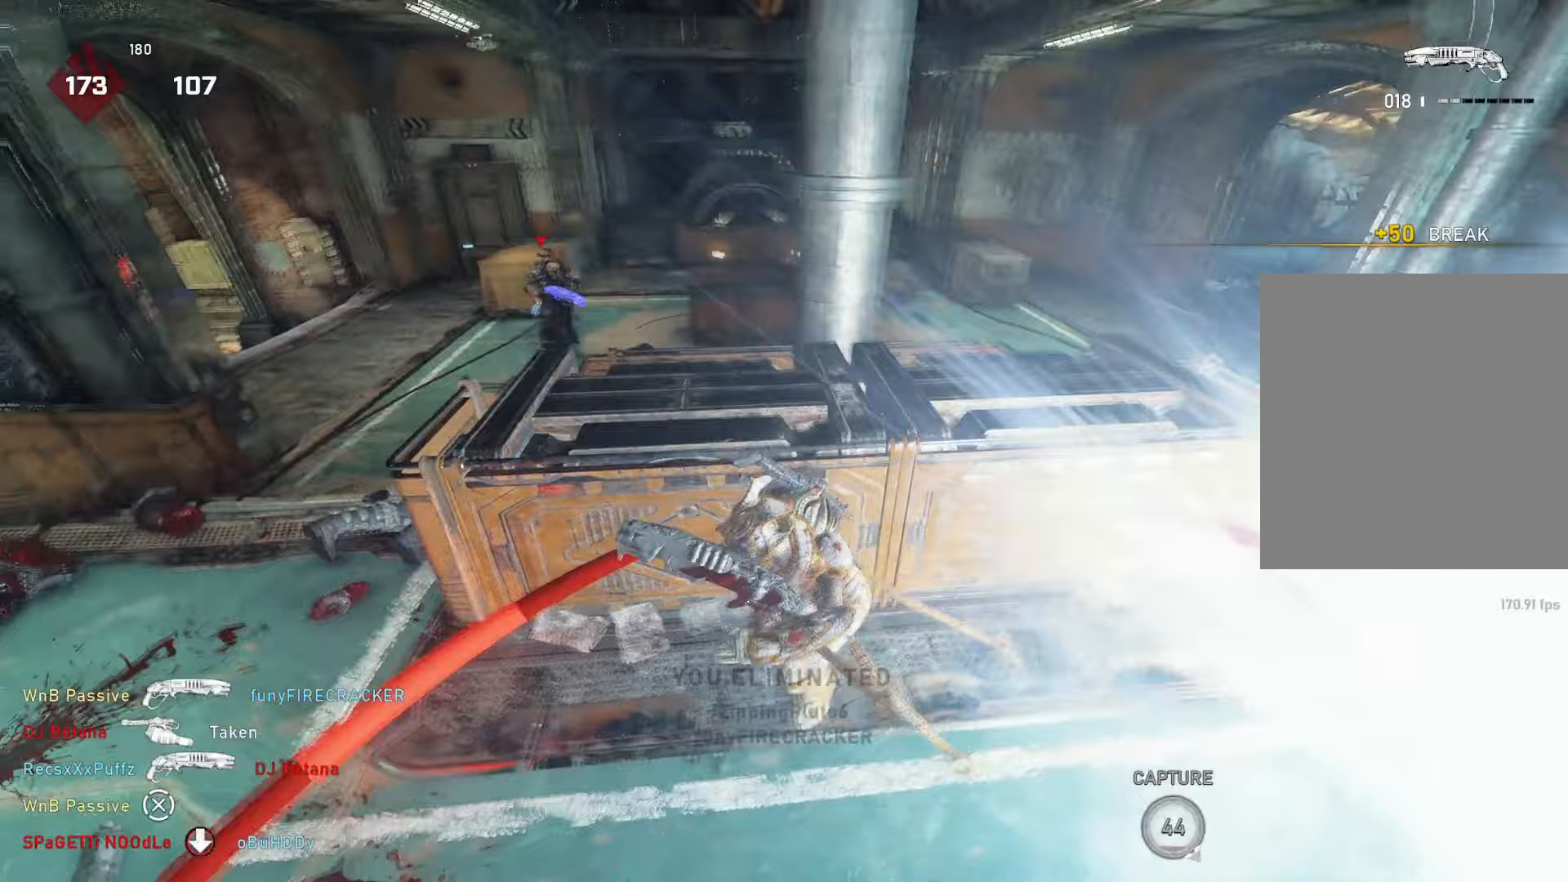
{"buttons": [], "left_stick": "center", "right_stick": "center", "events": [[33, "left_stick", "center"]]}
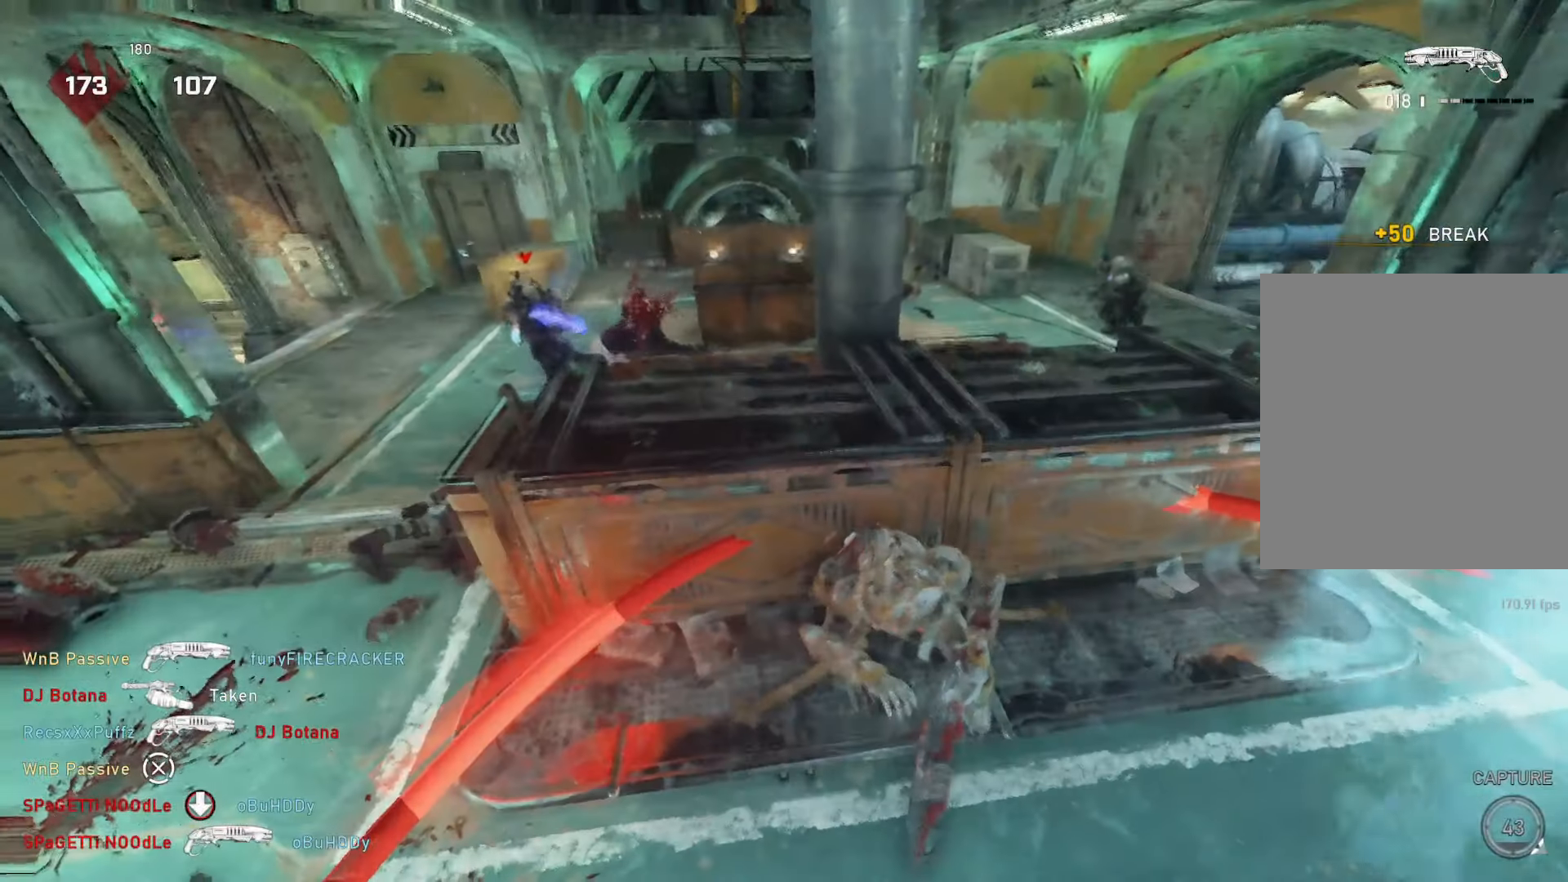
{"buttons": [], "left_stick": "center", "right_stick": "center", "events": [[67, "R1", "down"], [183, "R1", "up"]]}
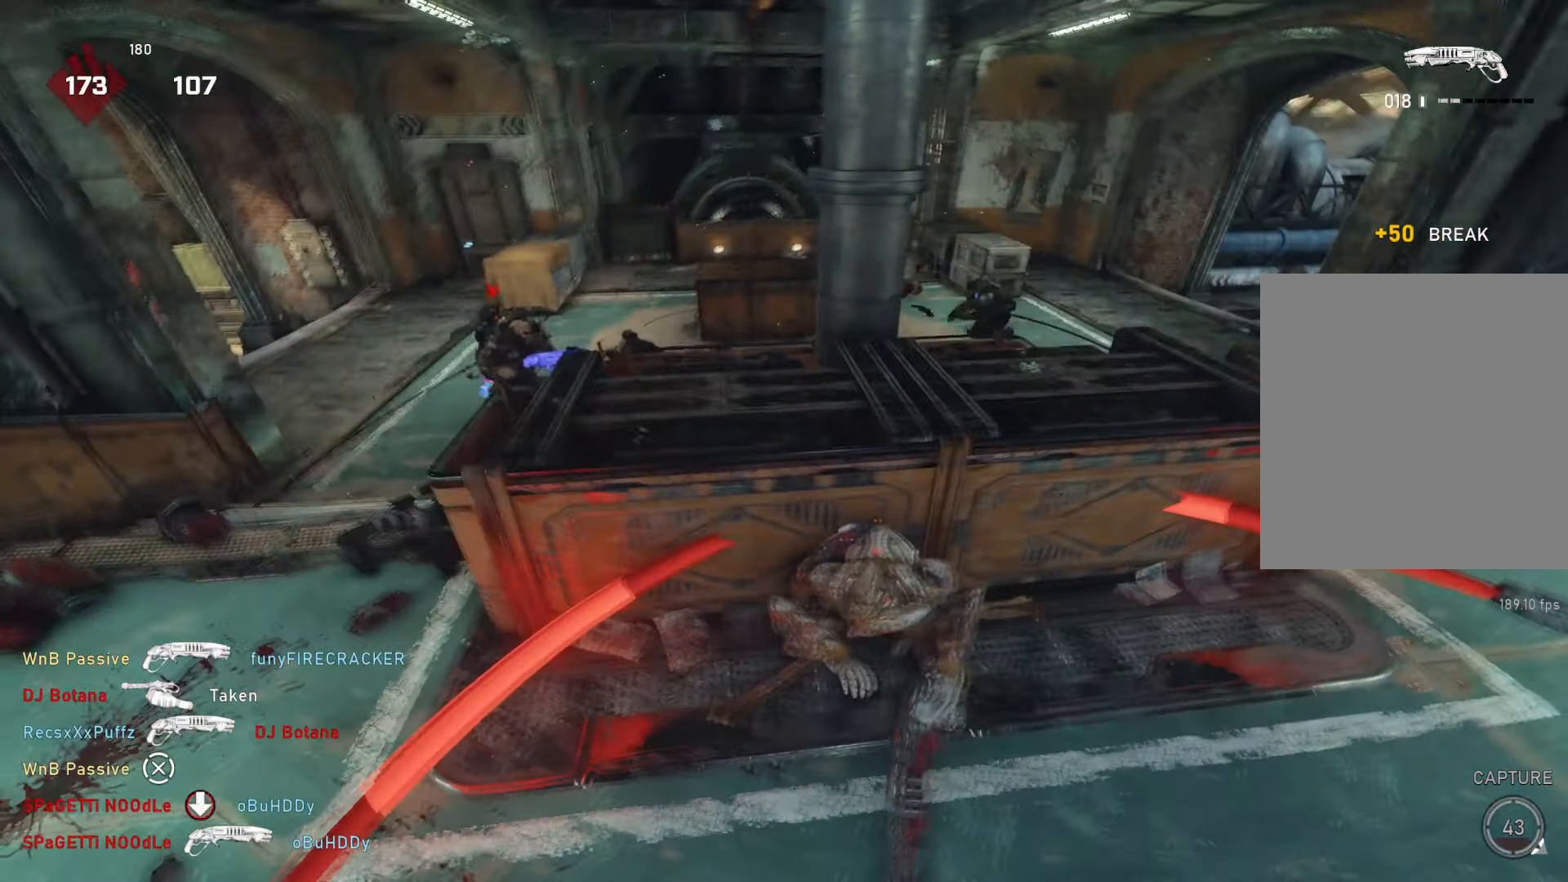
{"buttons": [], "left_stick": "center", "right_stick": "center", "events": []}
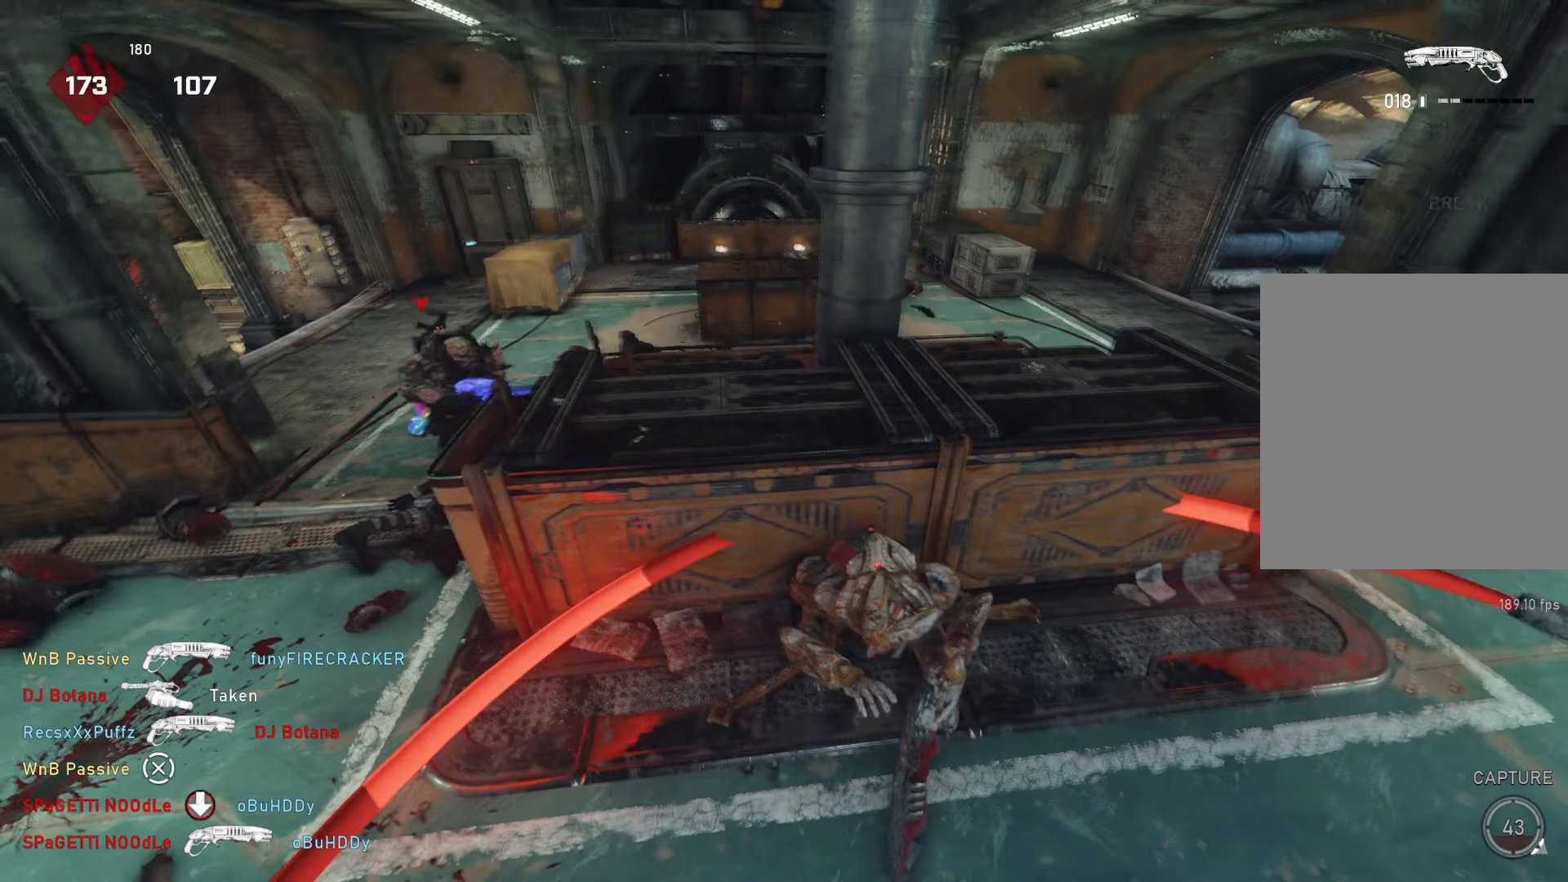
{"buttons": [], "left_stick": "center", "right_stick": "center", "events": []}
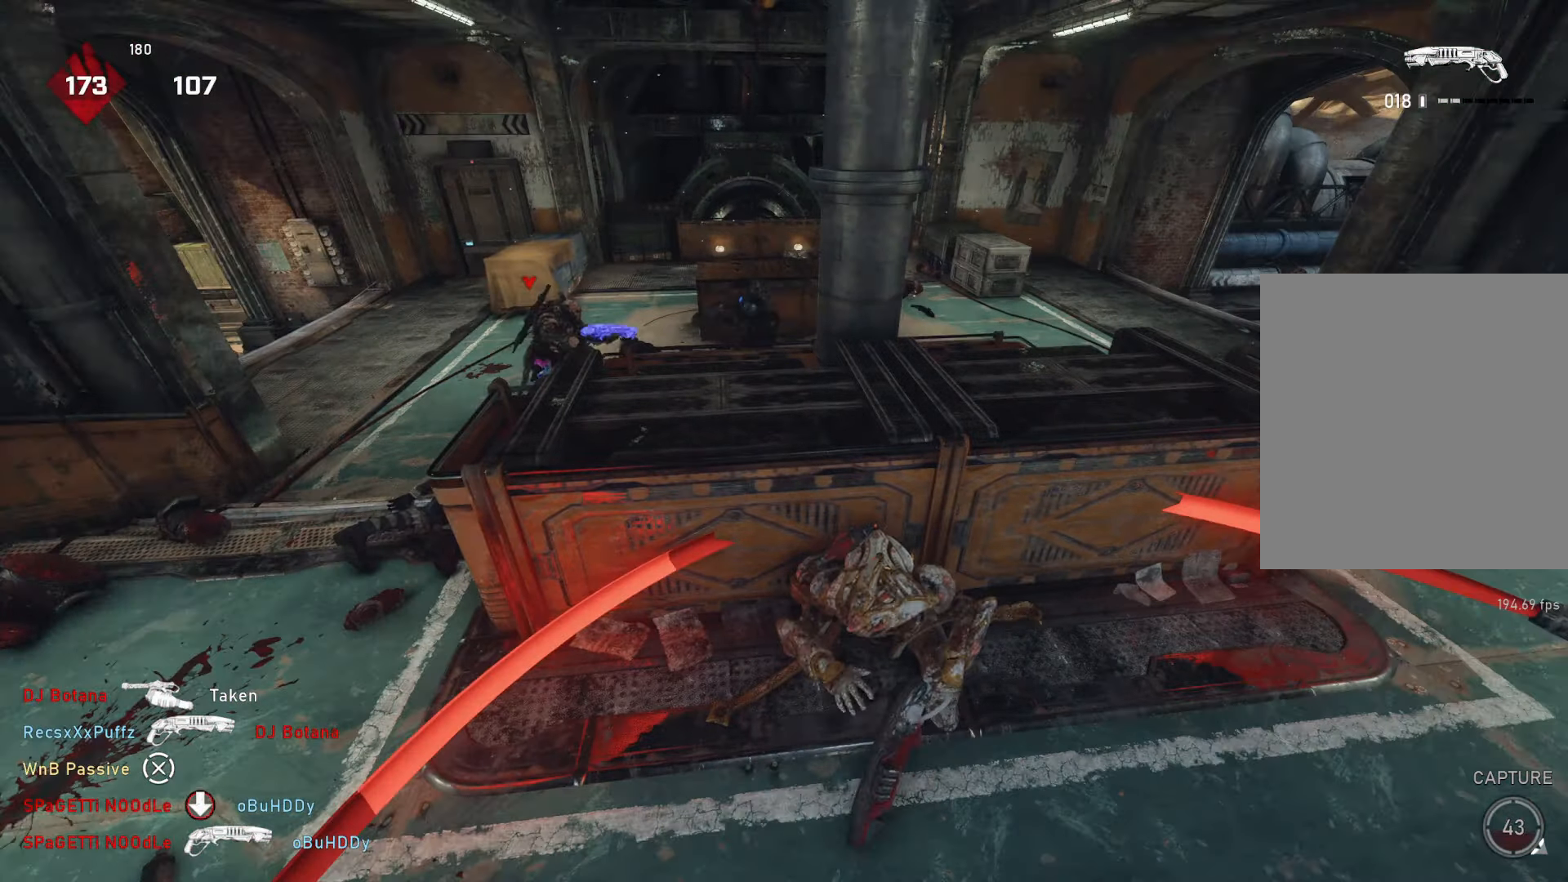
{"buttons": [], "left_stick": "center", "right_stick": "center", "events": []}
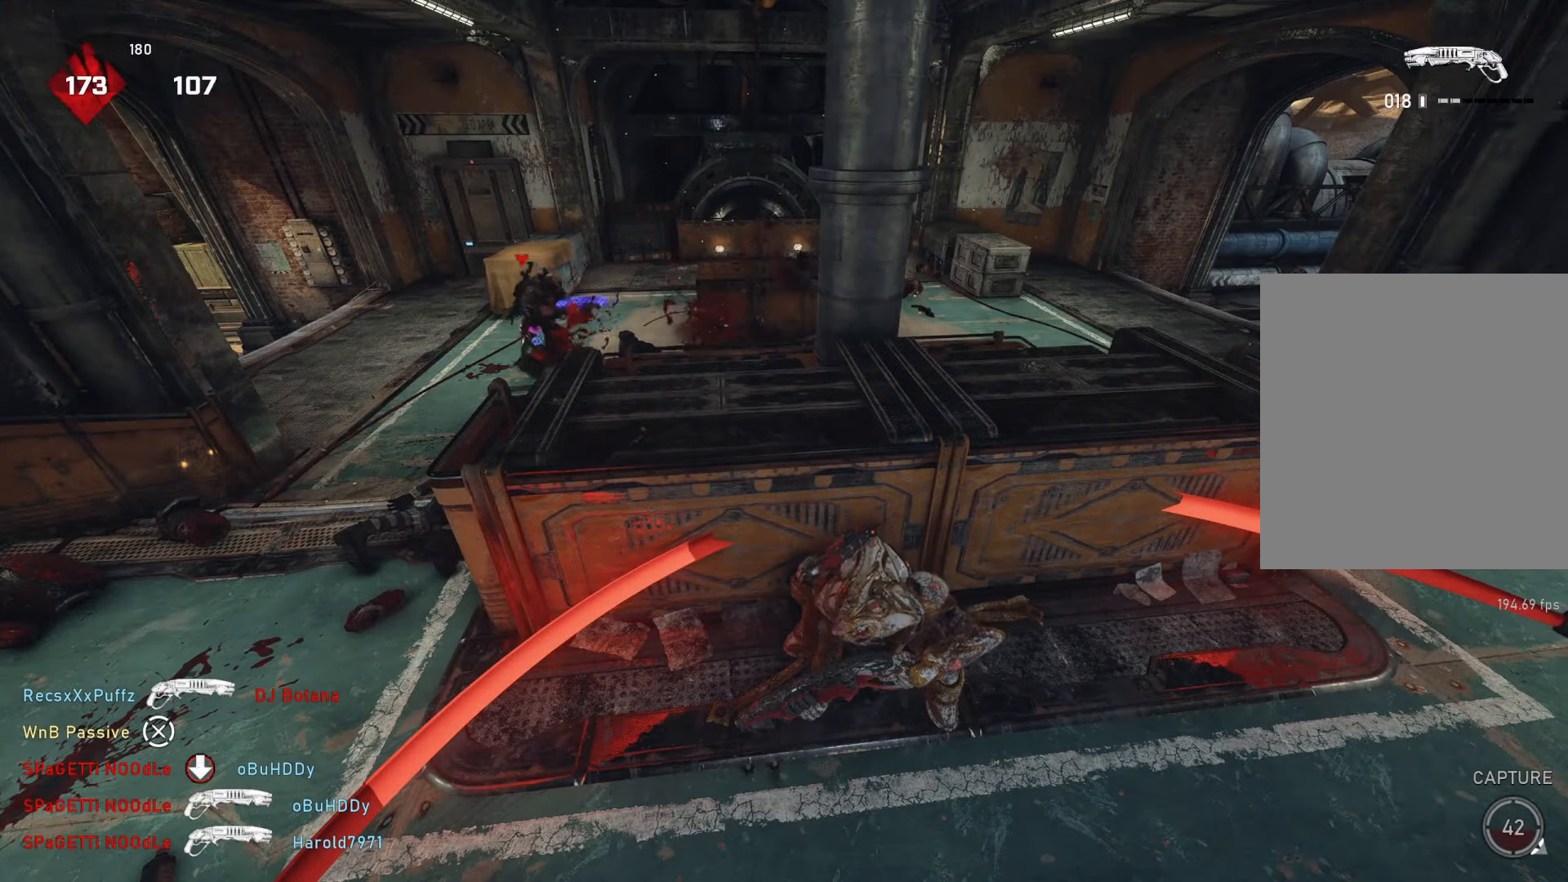
{"buttons": [], "left_stick": "center", "right_stick": "center", "events": [[100, "R1", "down"], [217, "R1", "up"]]}
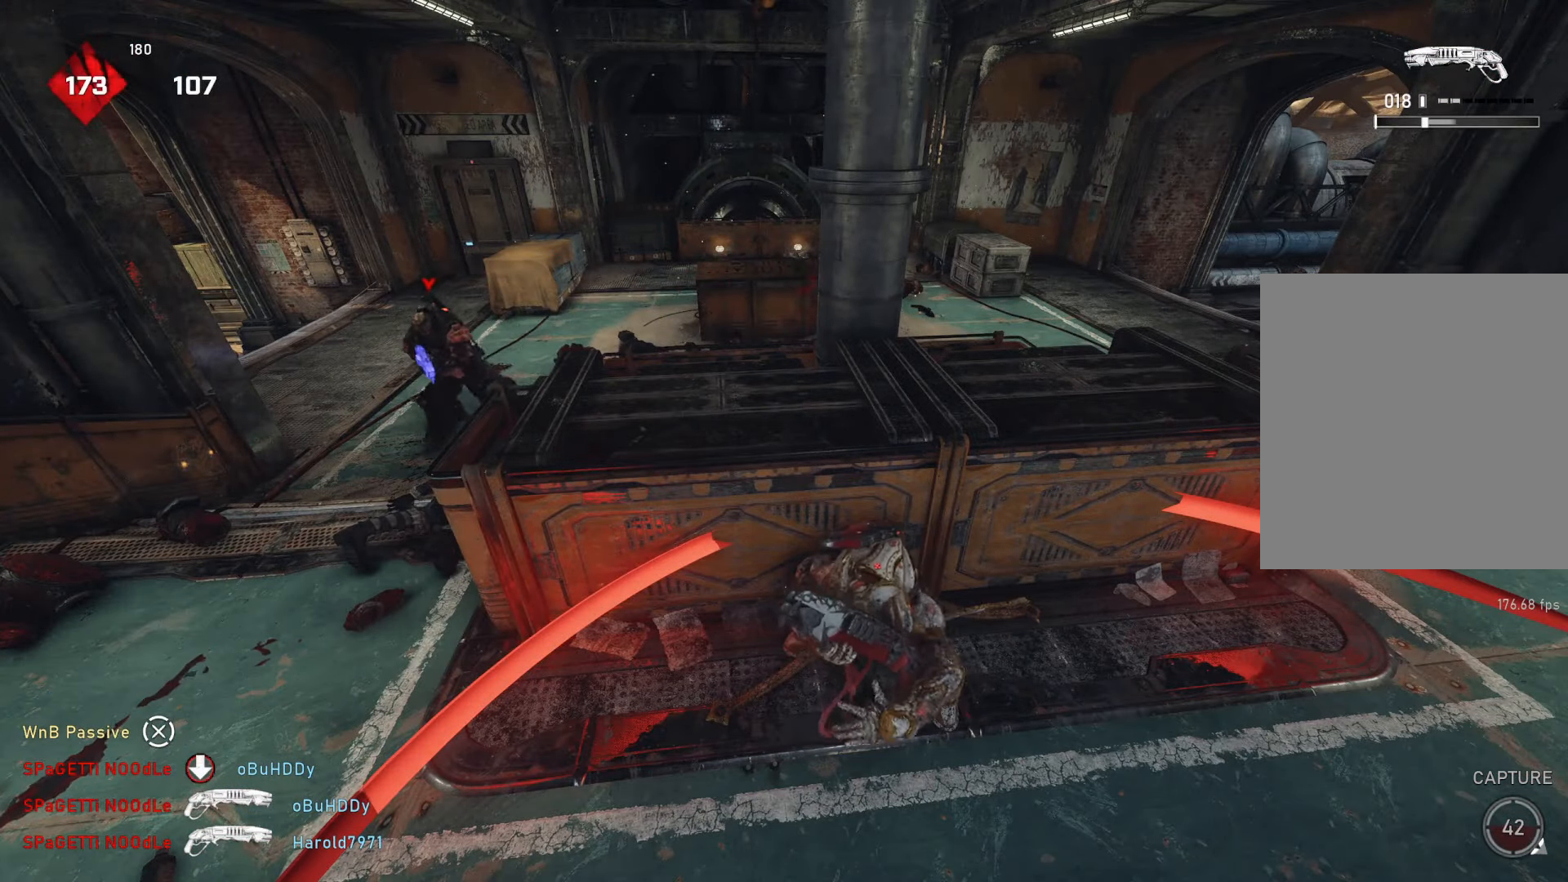
{"buttons": [], "left_stick": "center", "right_stick": "center", "events": [[100, "right_stick", "right"], [467, "right_stick", "center"]]}
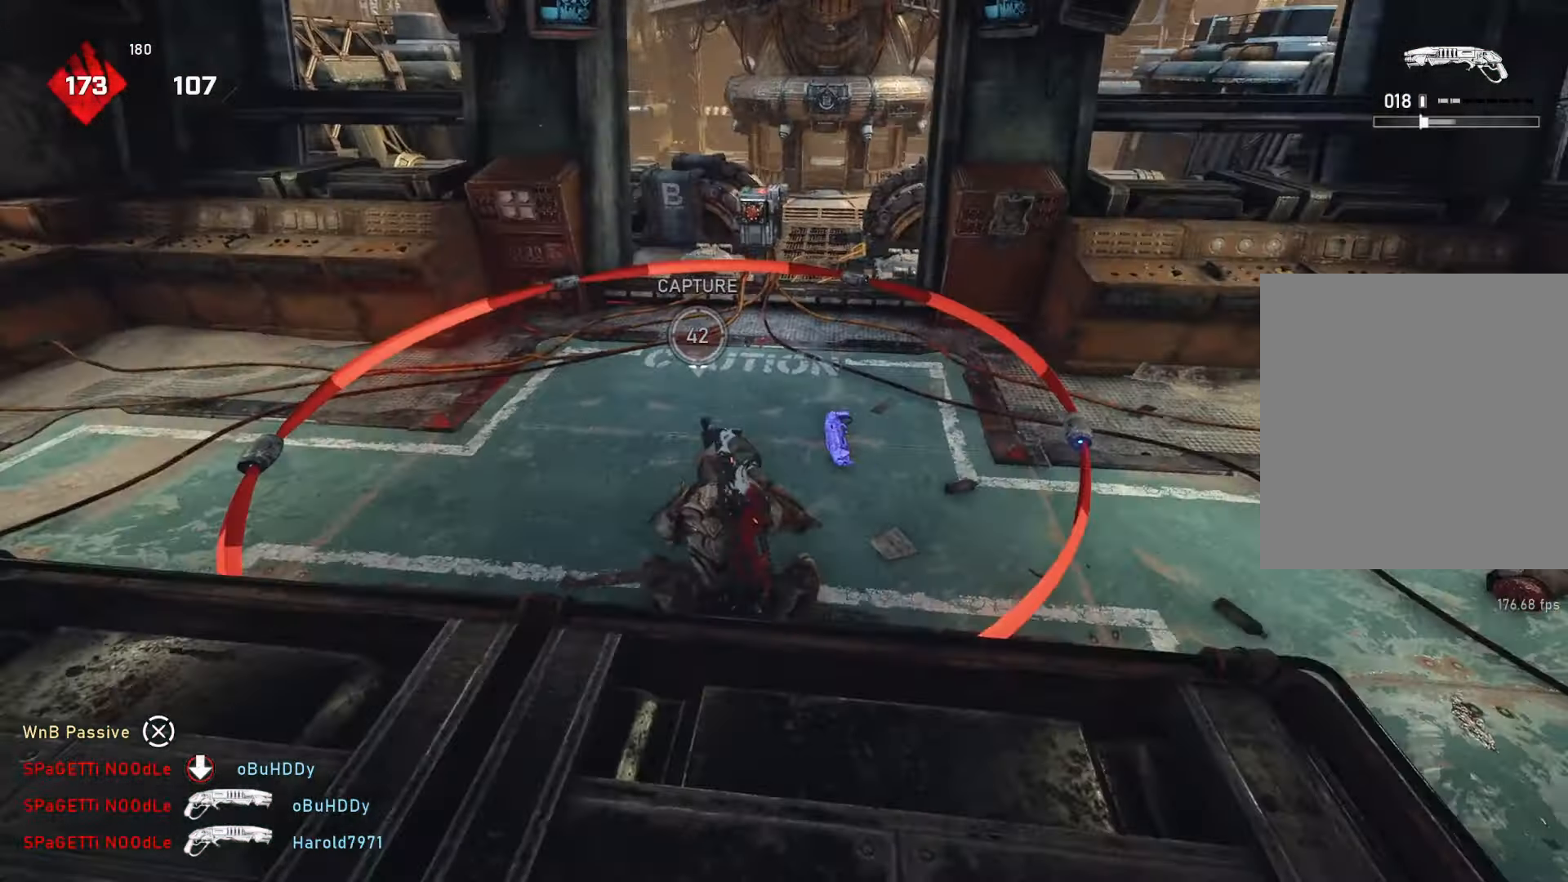
{"buttons": [], "left_stick": "center", "right_stick": "center", "events": [[133, "R1", "down"], [250, "R1", "up"]]}
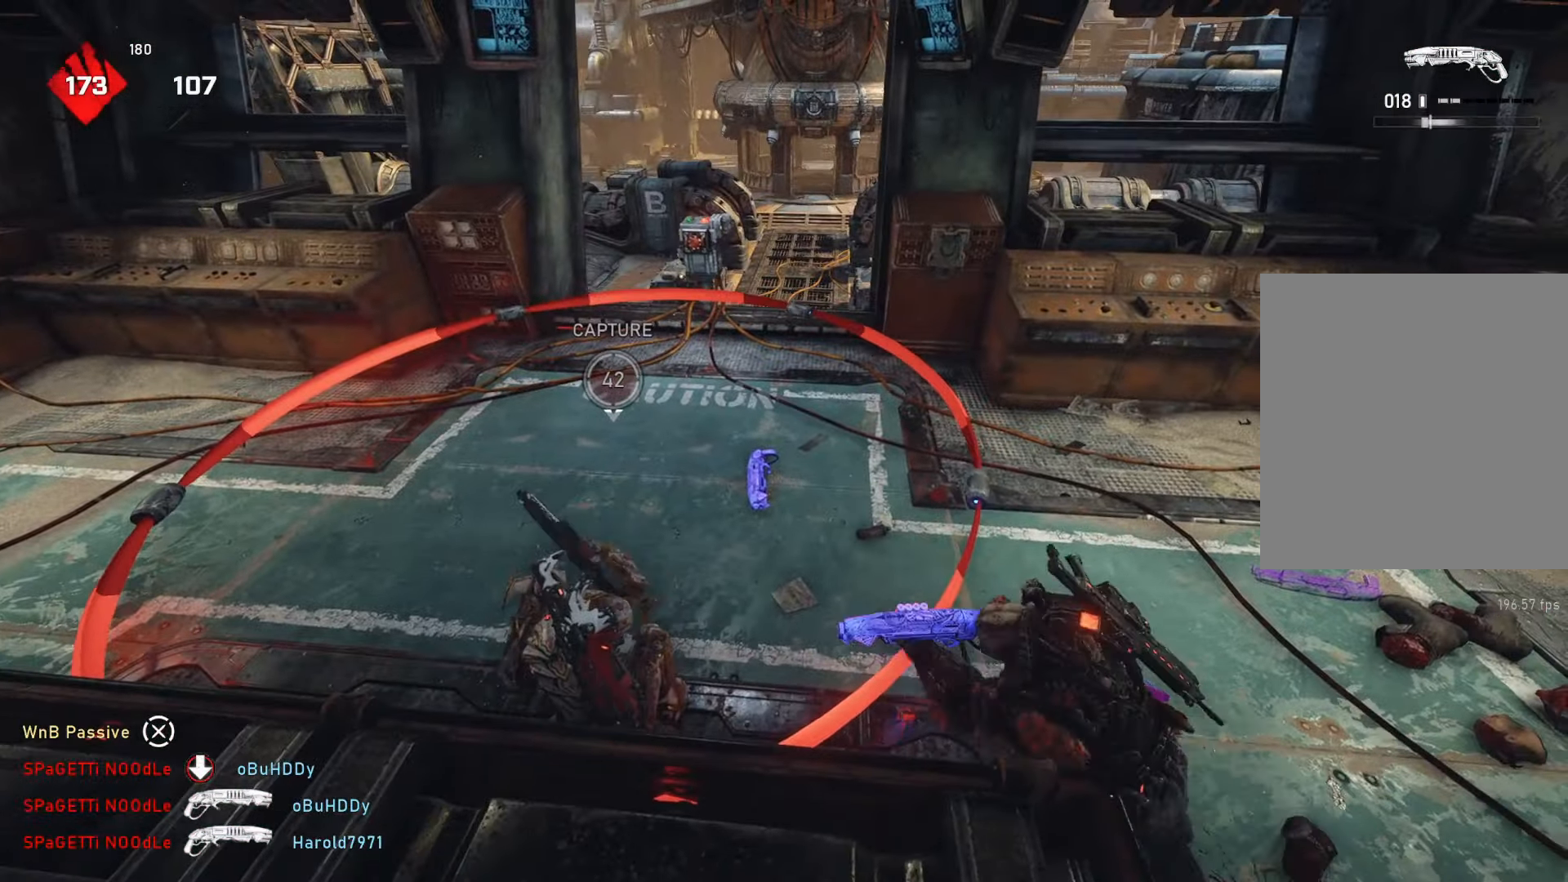
{"buttons": [], "left_stick": "center", "right_stick": "left", "events": [[250, "right_stick", "left"]]}
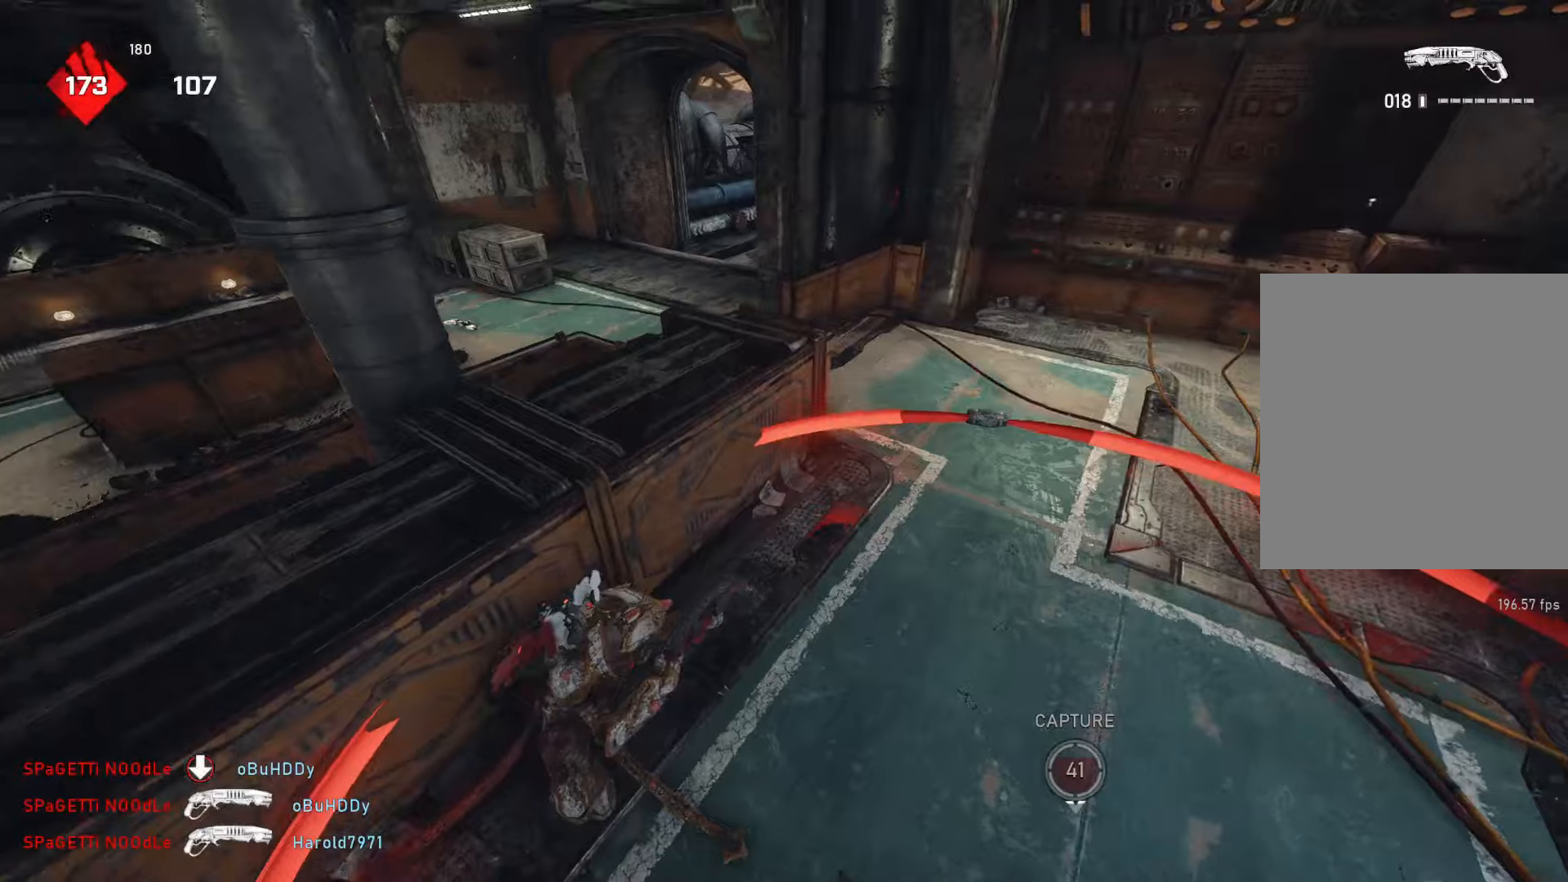
{"buttons": [], "left_stick": "center", "right_stick": "center", "events": [[17, "right_stick", "center"]]}
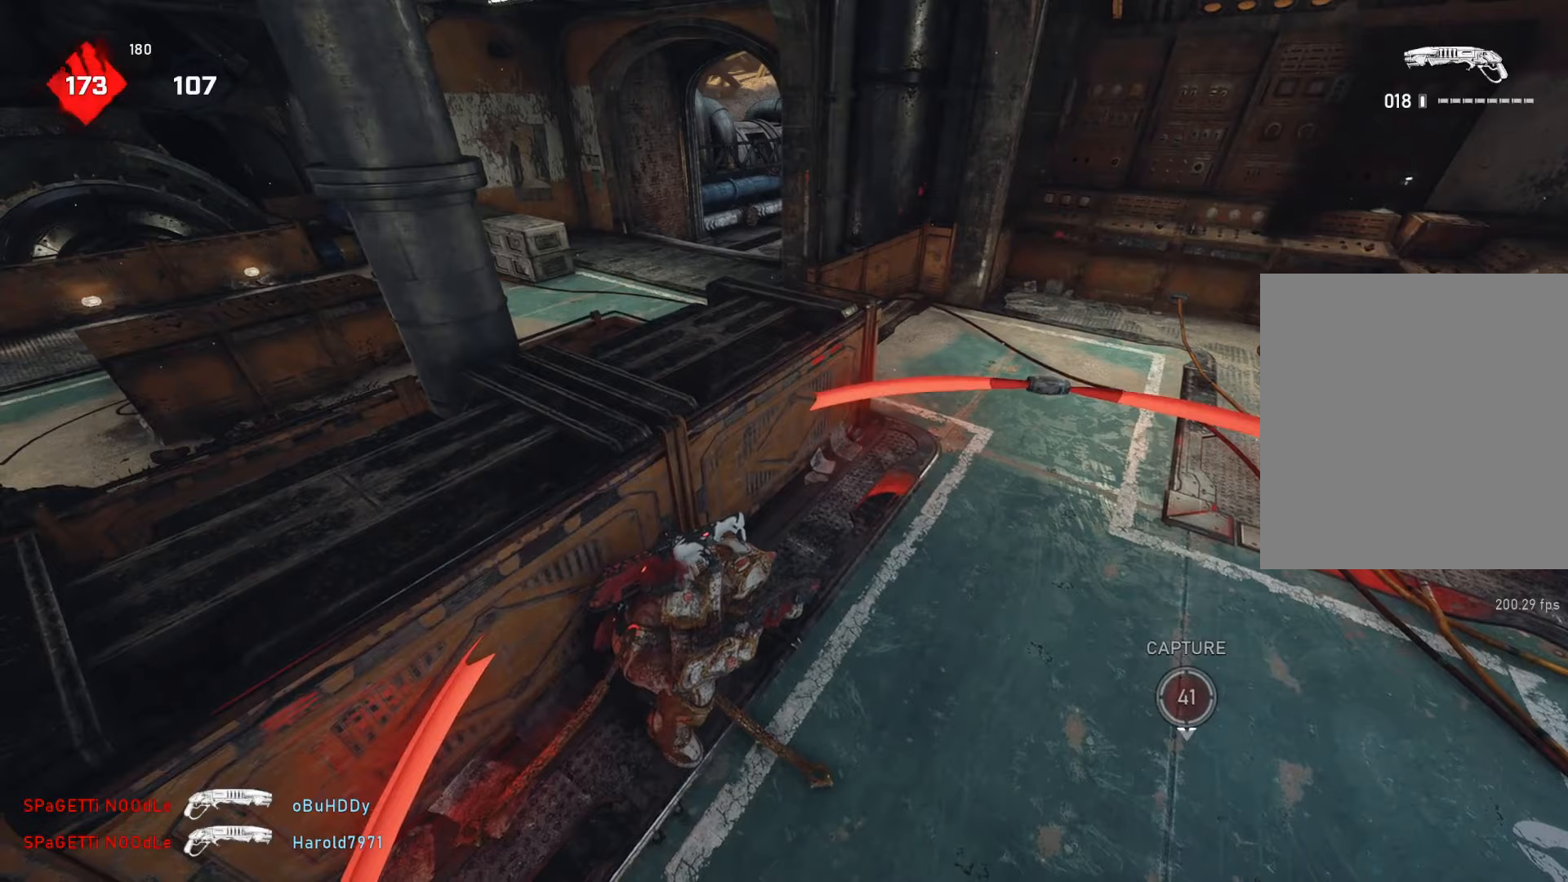
{"buttons": [], "left_stick": "center", "right_stick": "left", "events": [[317, "right_stick", "left"]]}
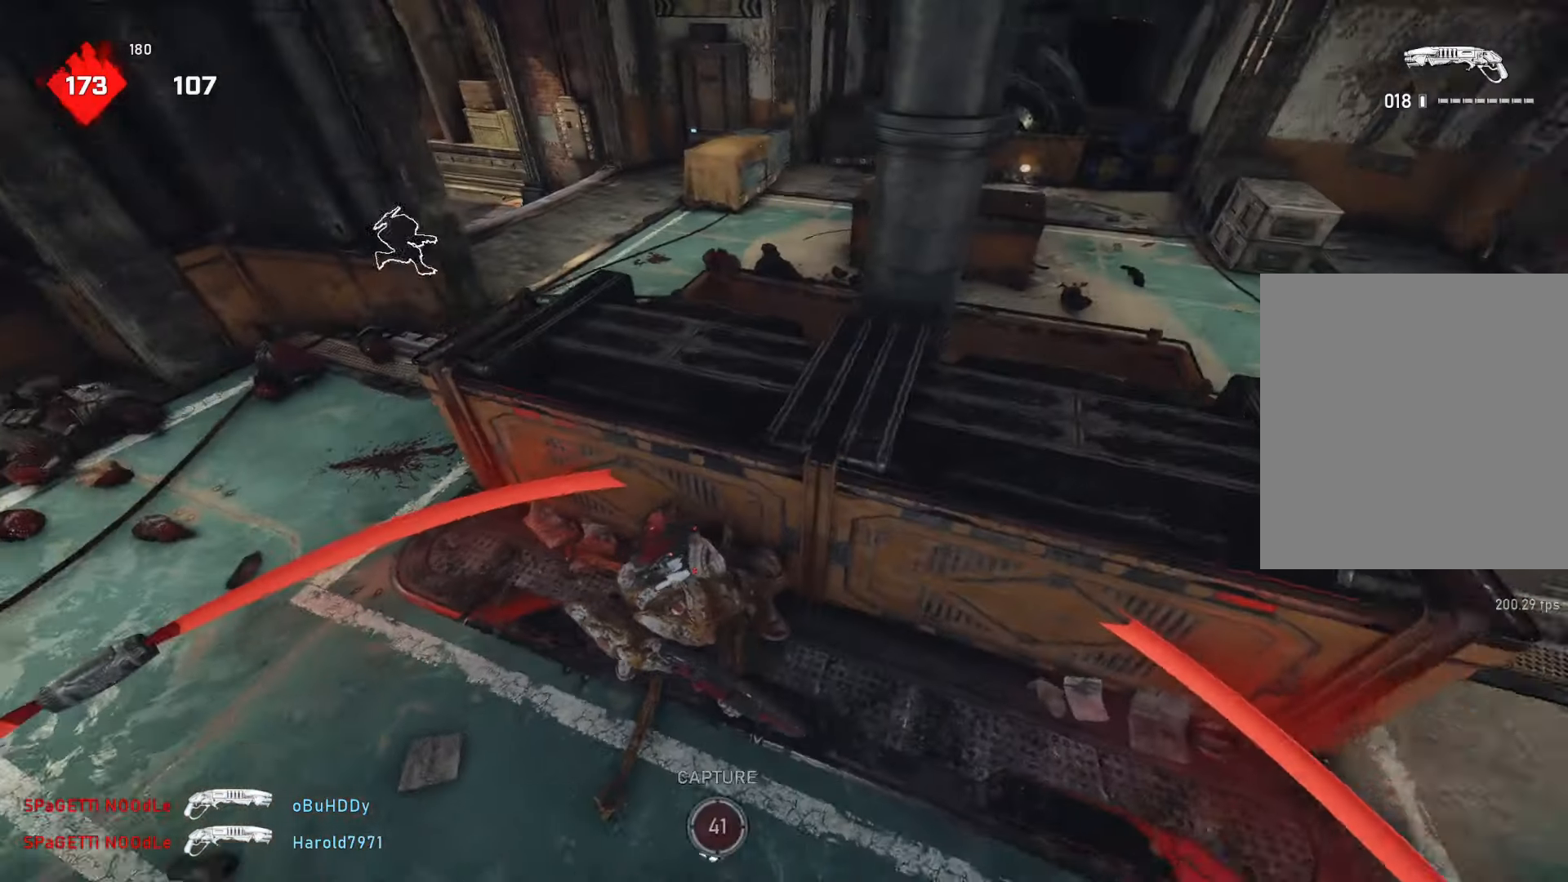
{"buttons": [], "left_stick": "up-right", "right_stick": "center", "events": [[133, "right_stick", "center"], [333, "left_stick", "down"], [400, "right_stick", "right"], [433, "L1", "down"], [433, "left_stick", "right"], [483, "L1", "up"], [483, "left_stick", "up-right"], [483, "right_stick", "center"]]}
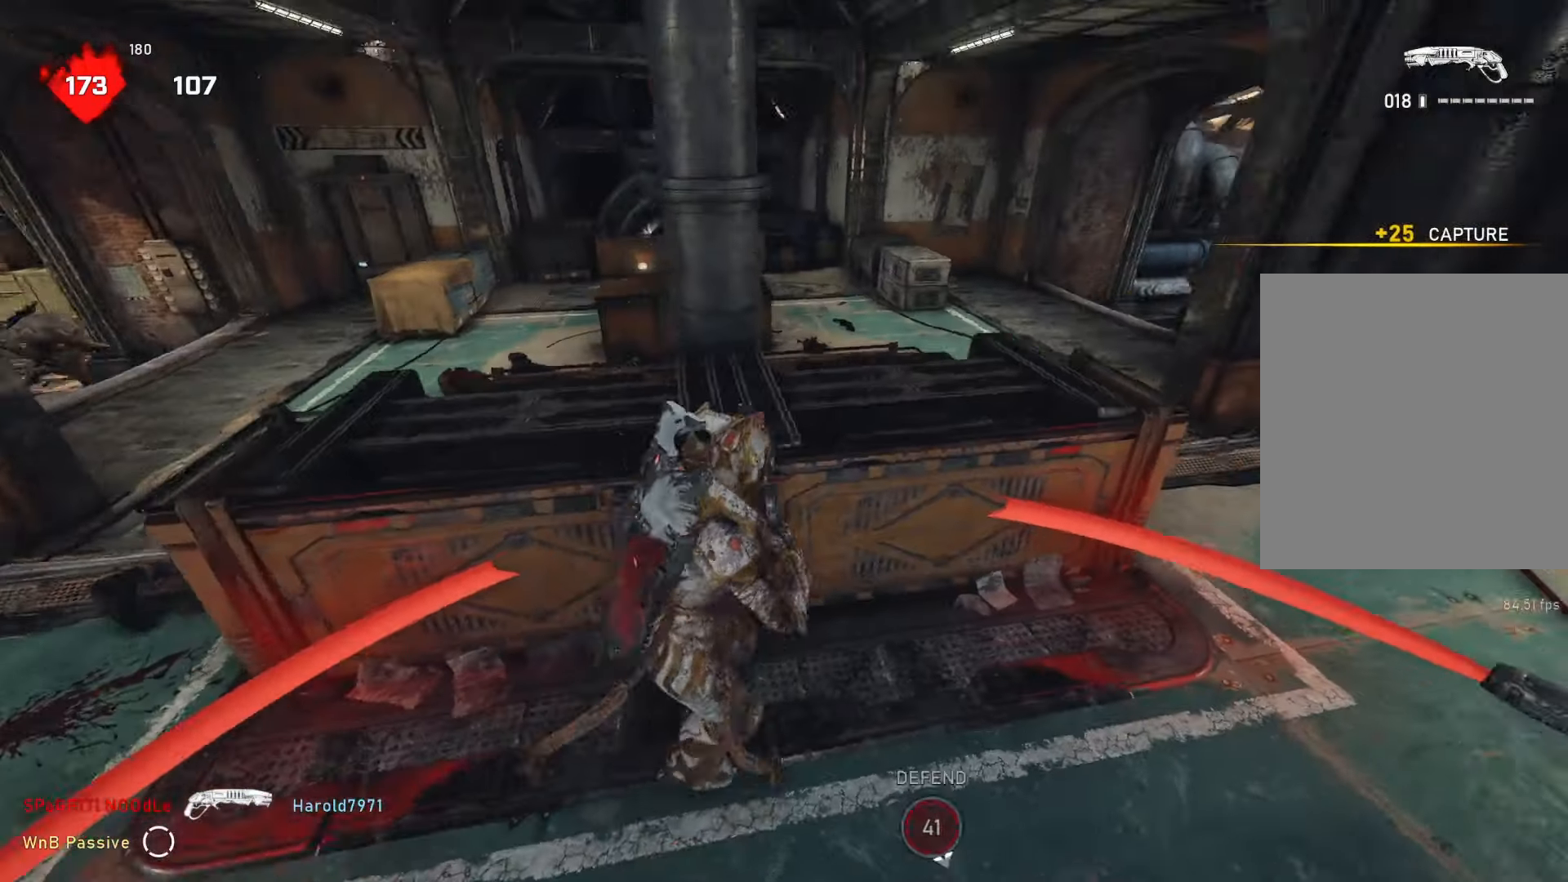
{"buttons": [], "left_stick": "center", "right_stick": "down", "events": [[133, "left_stick", "right"], [267, "right_stick", "down"], [383, "left_stick", "center"]]}
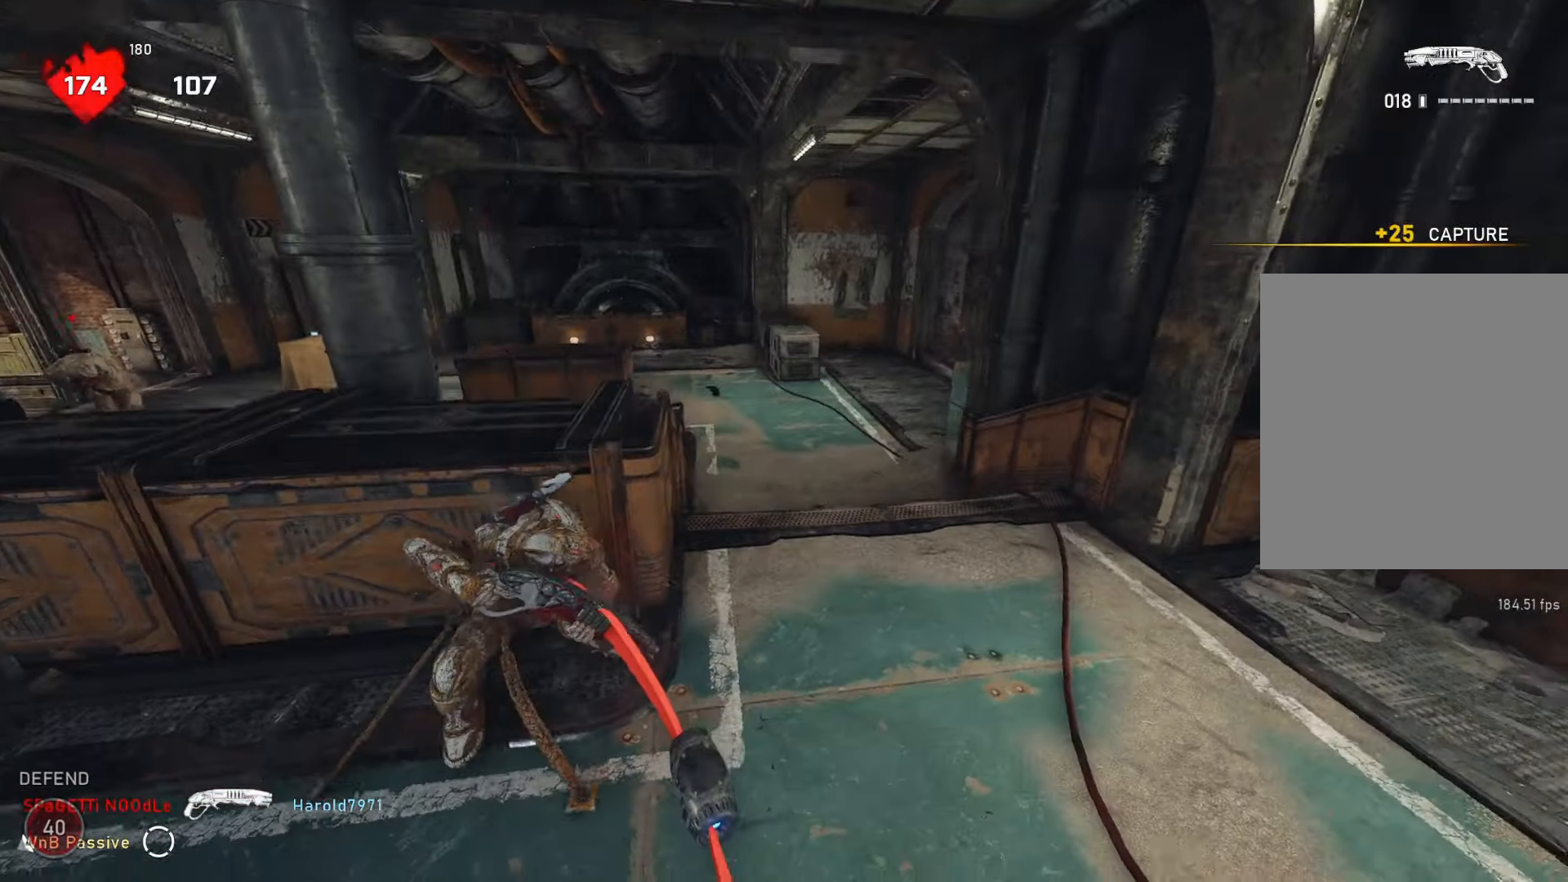
{"buttons": [], "left_stick": "center", "right_stick": "center", "events": [[133, "right_stick", "center"]]}
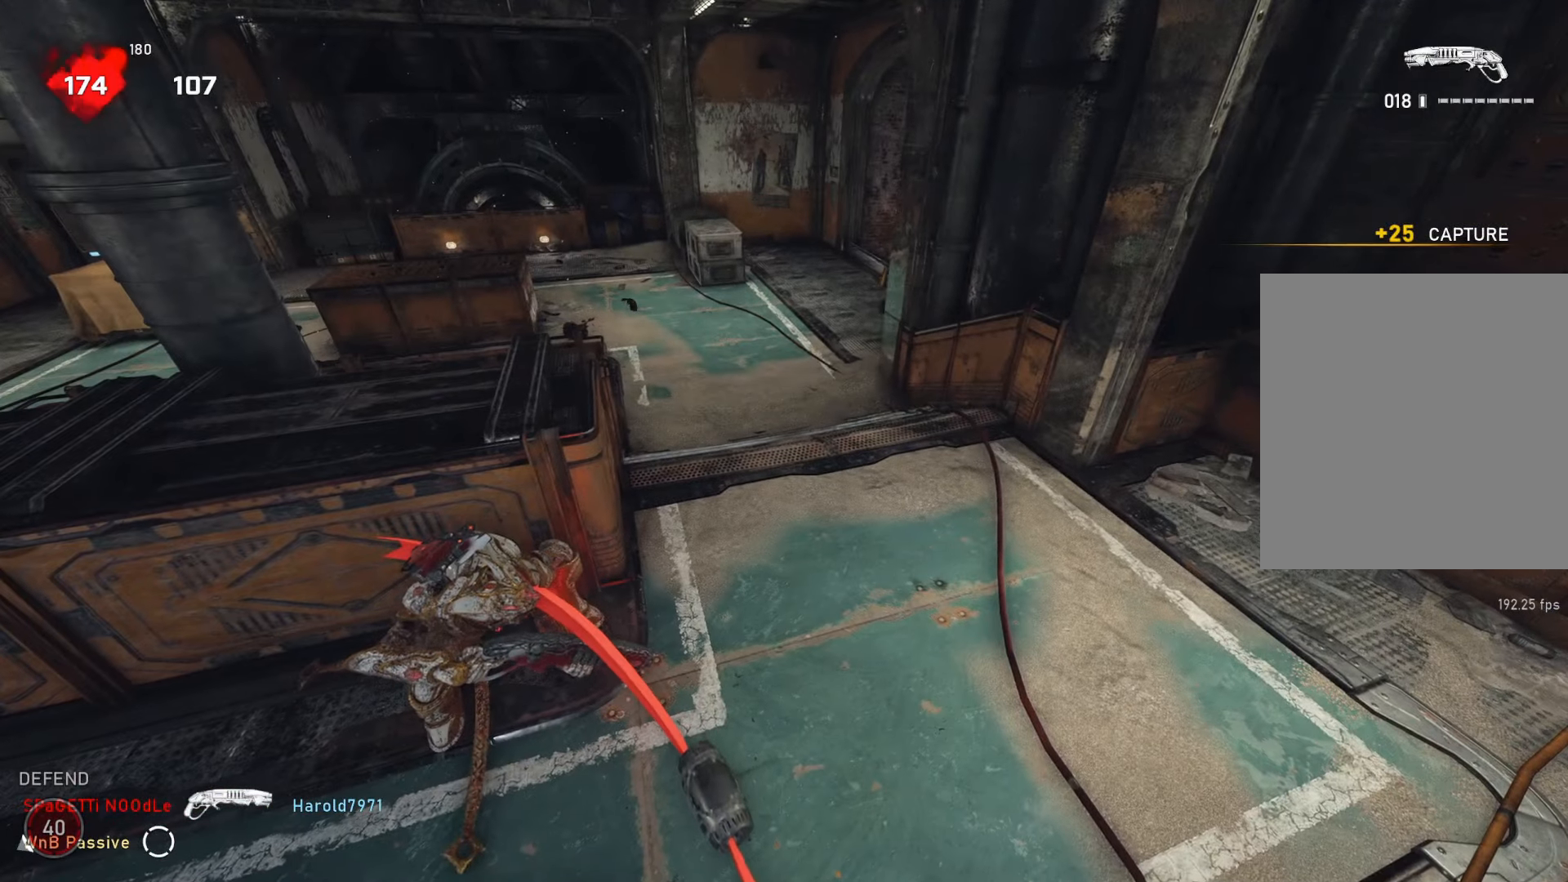
{"buttons": [], "left_stick": "center", "right_stick": "center", "events": []}
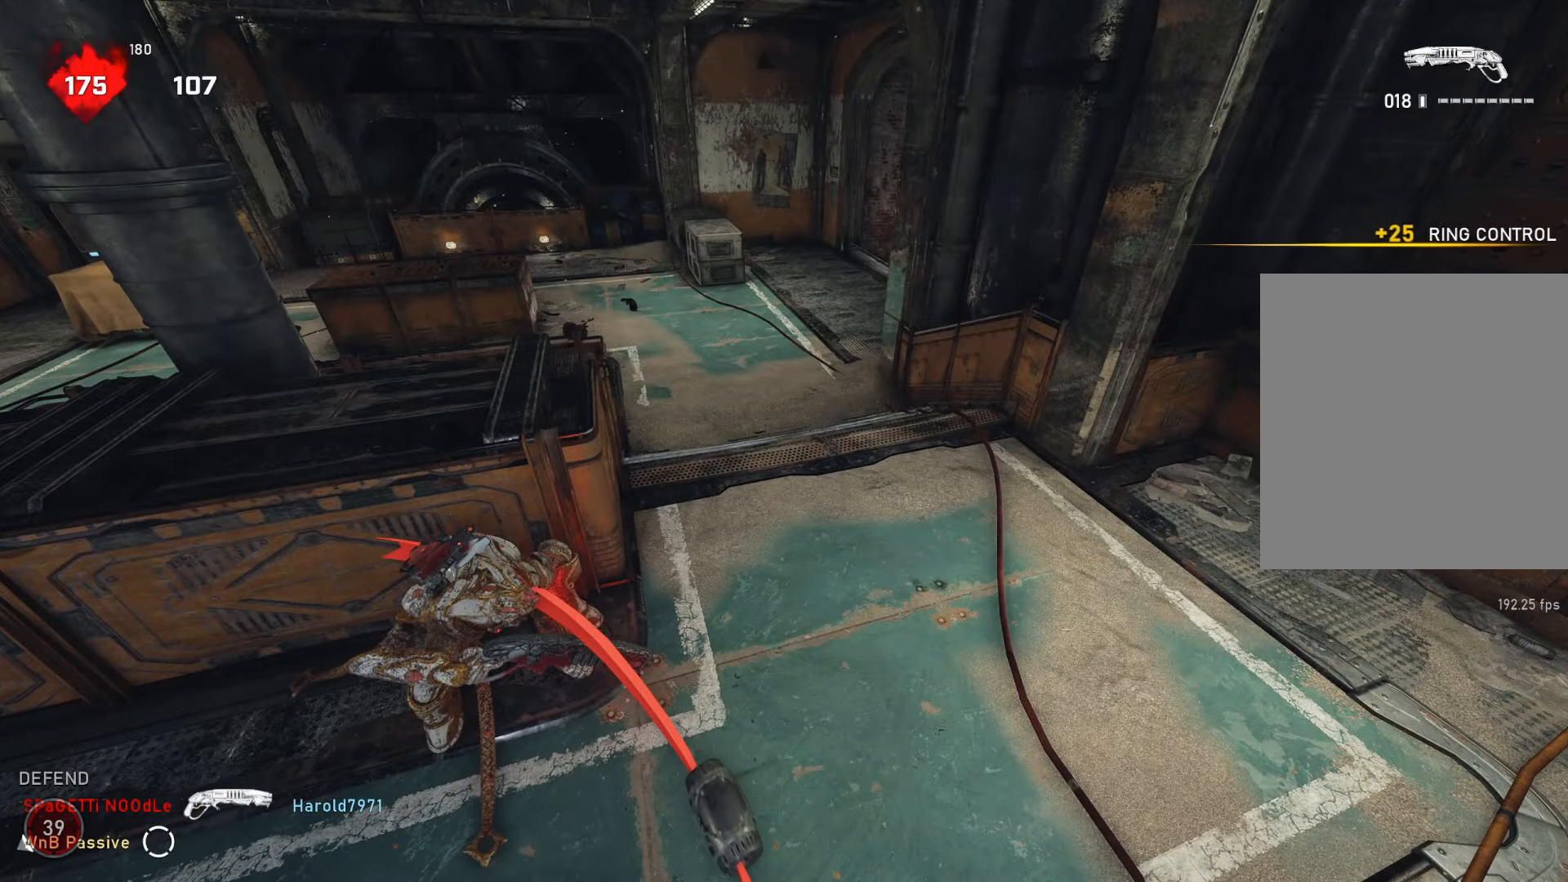
{"buttons": [], "left_stick": "up", "right_stick": "center", "events": [[17, "left_stick", "up"]]}
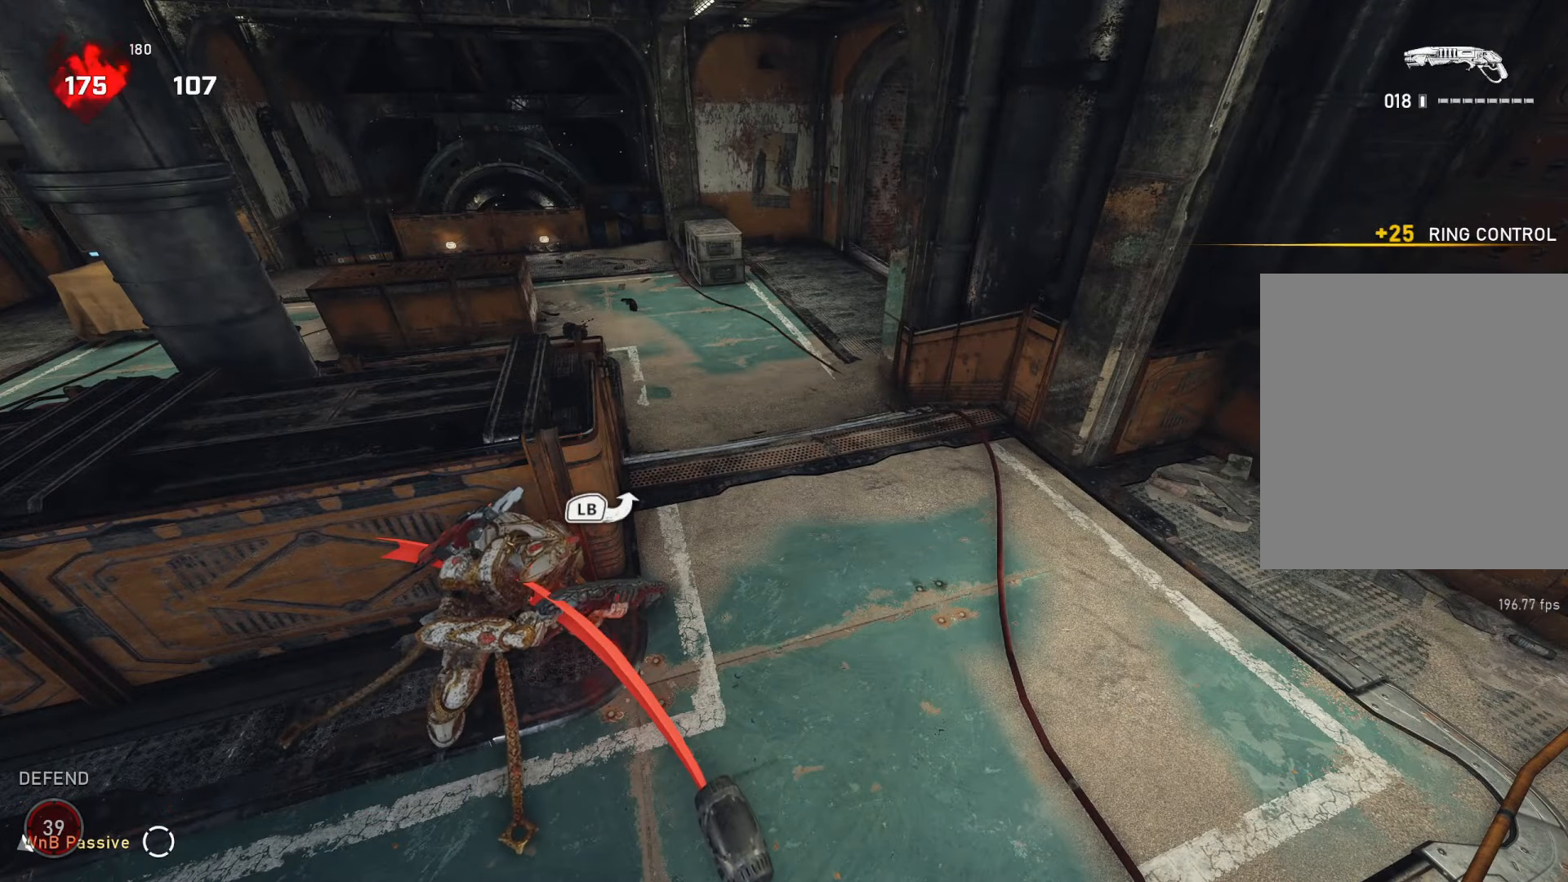
{"buttons": [], "left_stick": "up", "right_stick": "center", "events": []}
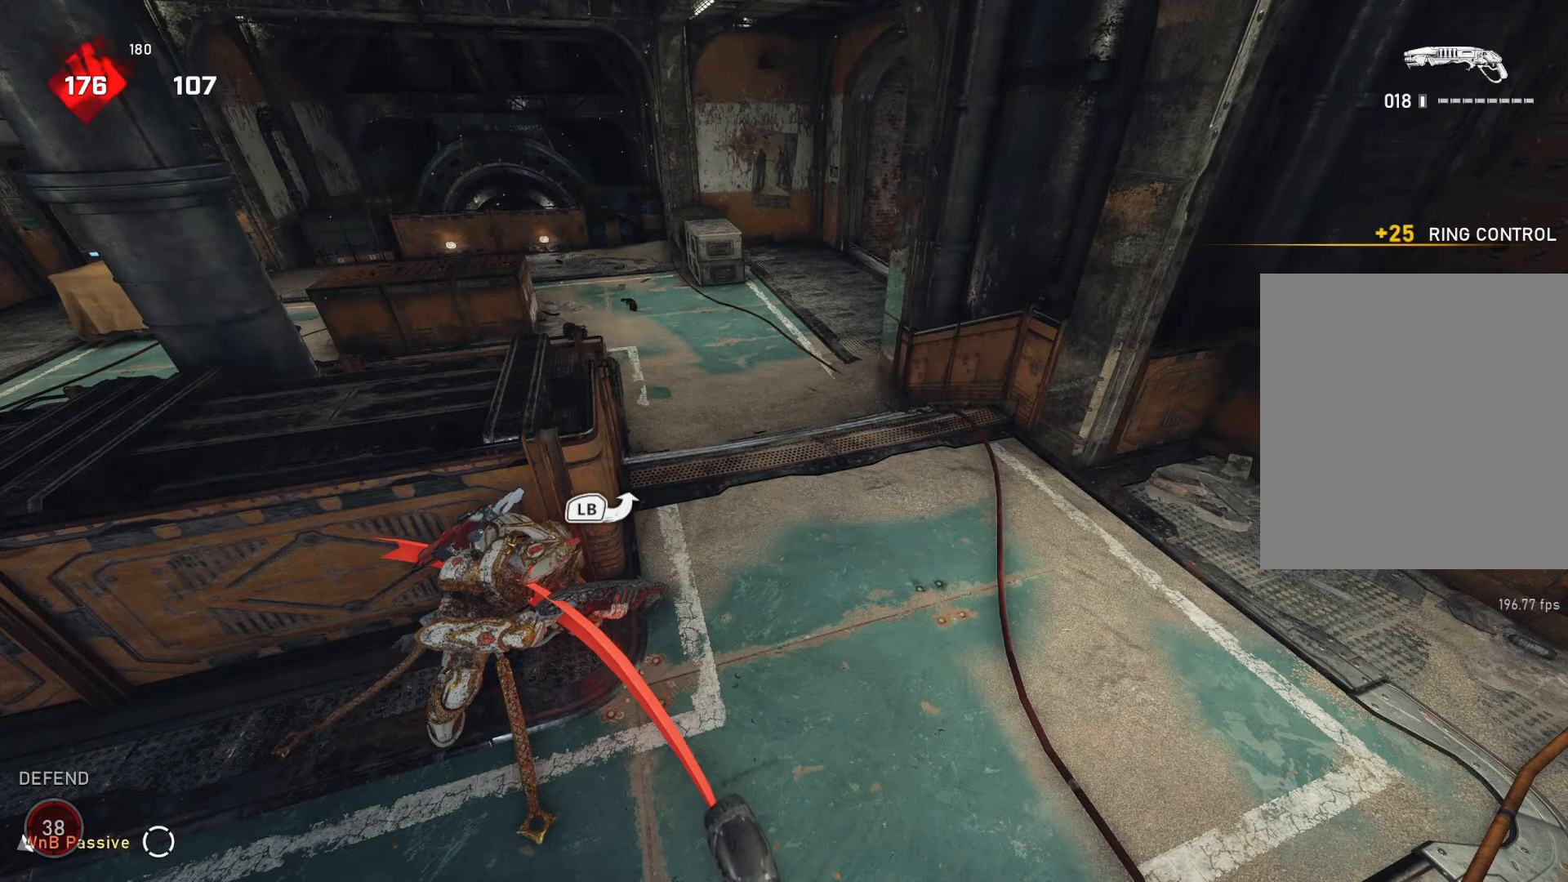
{"buttons": [], "left_stick": "down", "right_stick": "center", "events": [[483, "left_stick", "down"]]}
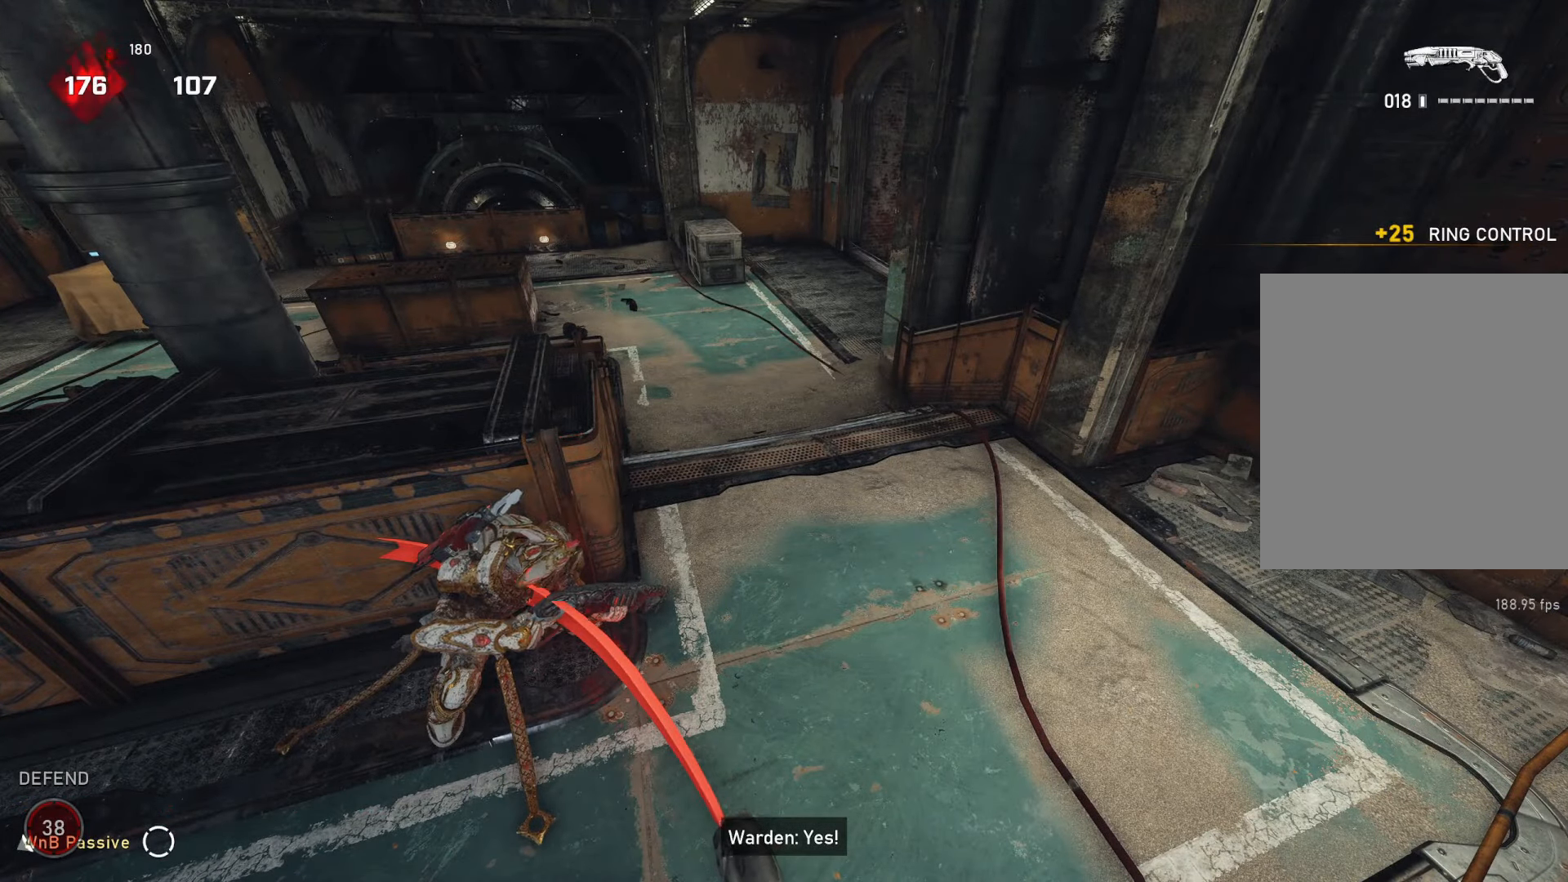
{"buttons": [], "left_stick": "up-right", "right_stick": "center", "events": [[67, "right_stick", "down"], [83, "left_stick", "up-right"], [150, "L1", "down"], [150, "right_stick", "center"], [317, "L1", "up"]]}
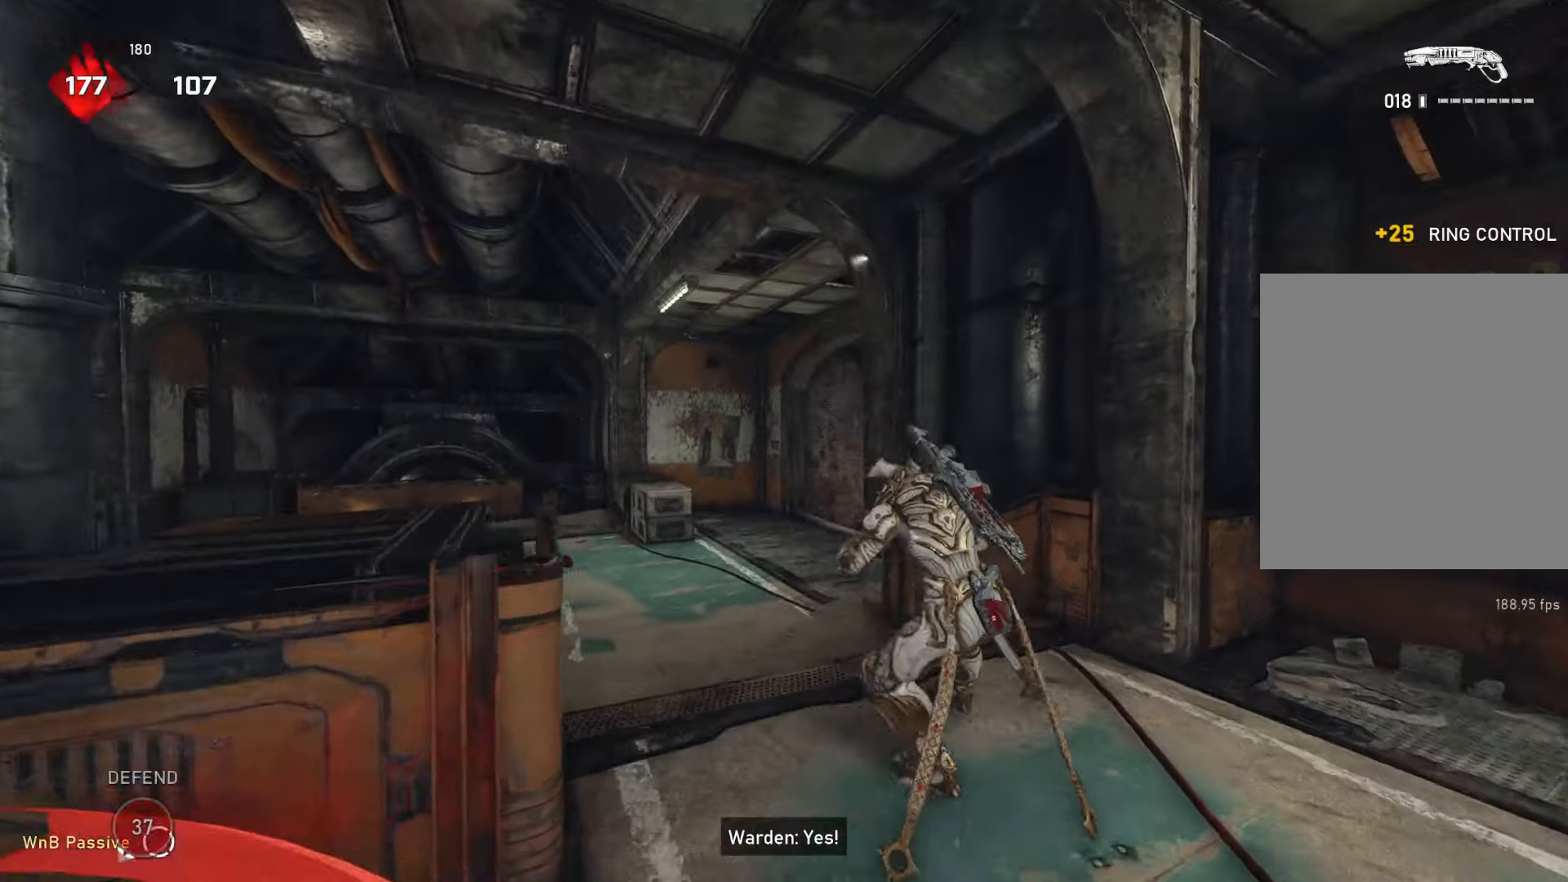
{"buttons": [], "left_stick": "center", "right_stick": "center", "events": [[133, "left_stick", "down-left"], [133, "right_stick", "down"], [383, "right_stick", "center"], [483, "left_stick", "center"]]}
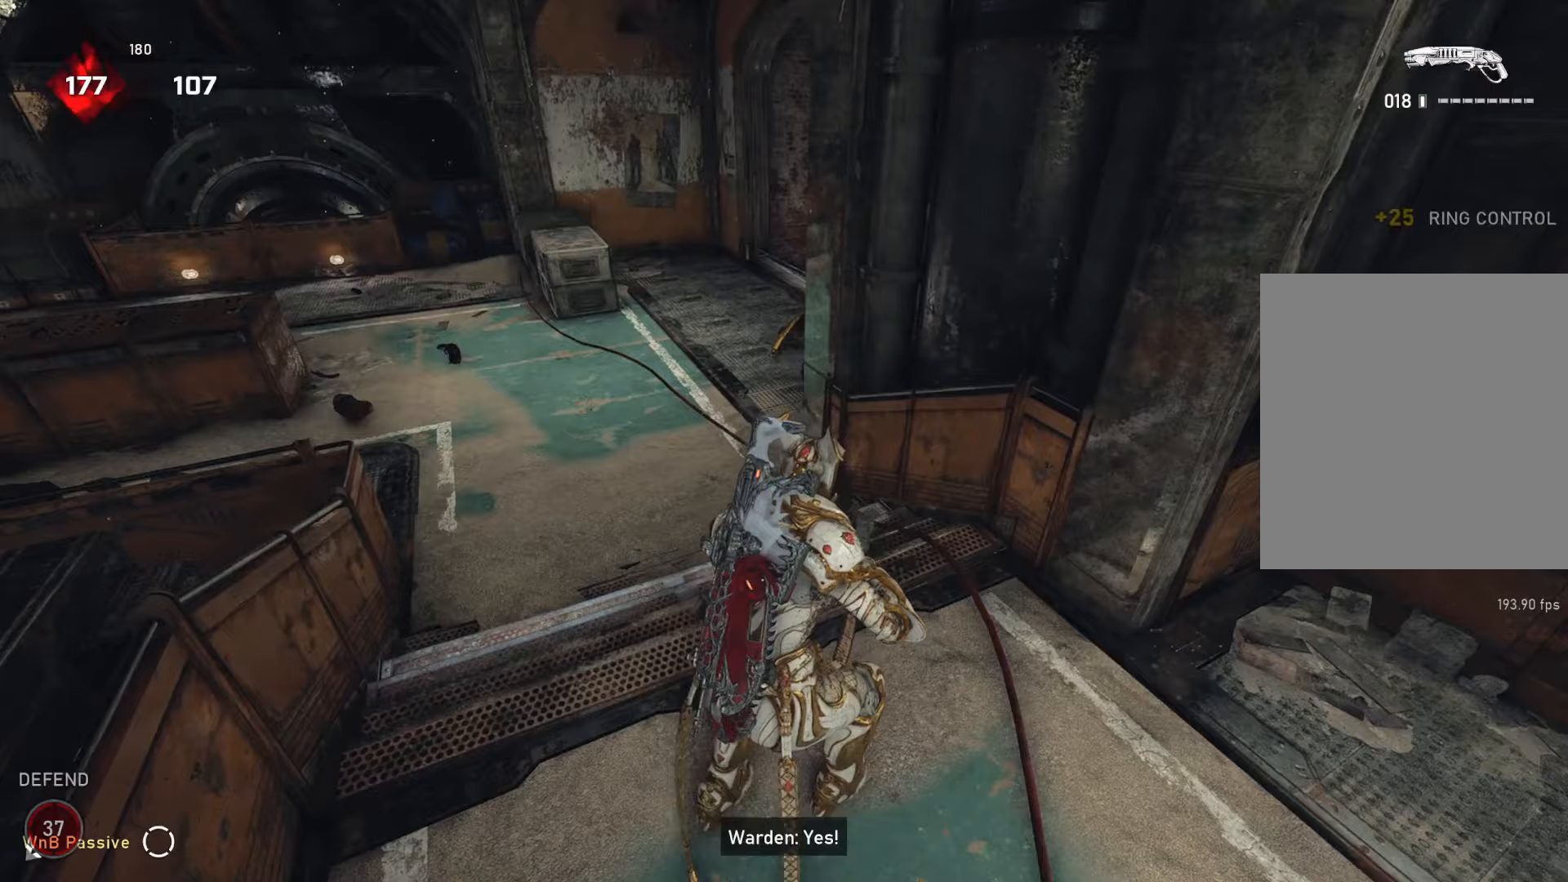
{"buttons": [], "left_stick": "center", "right_stick": "center", "events": []}
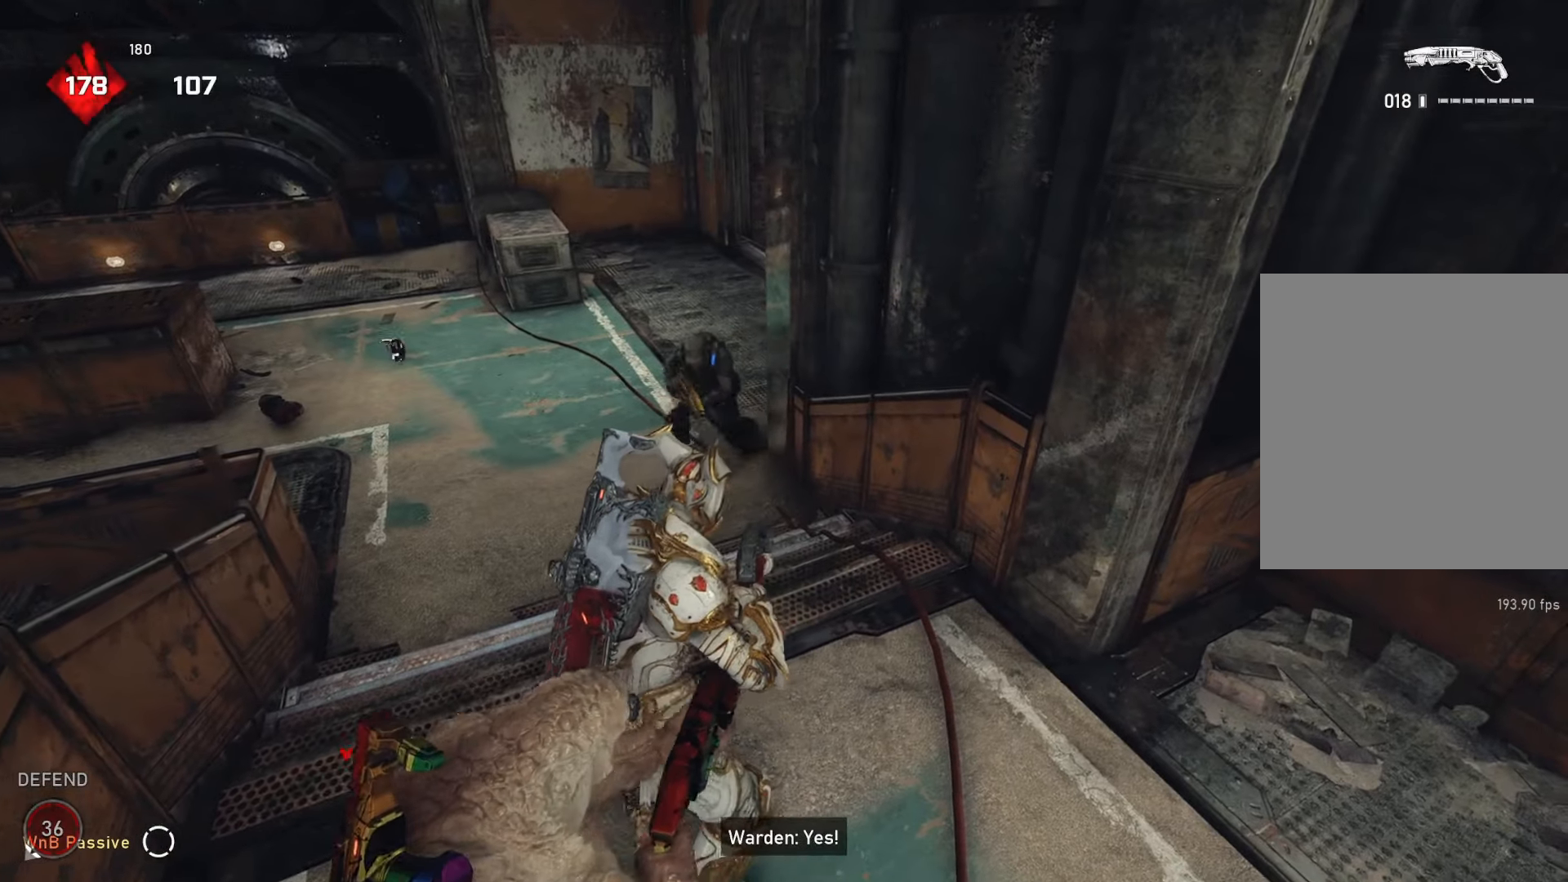
{"buttons": [], "left_stick": "up-right", "right_stick": "down", "events": [[283, "left_stick", "up"], [350, "right_stick", "up-left"], [383, "R2", "down"], [383, "left_stick", "up-right"], [450, "R2", "up"], [450, "right_stick", "down"]]}
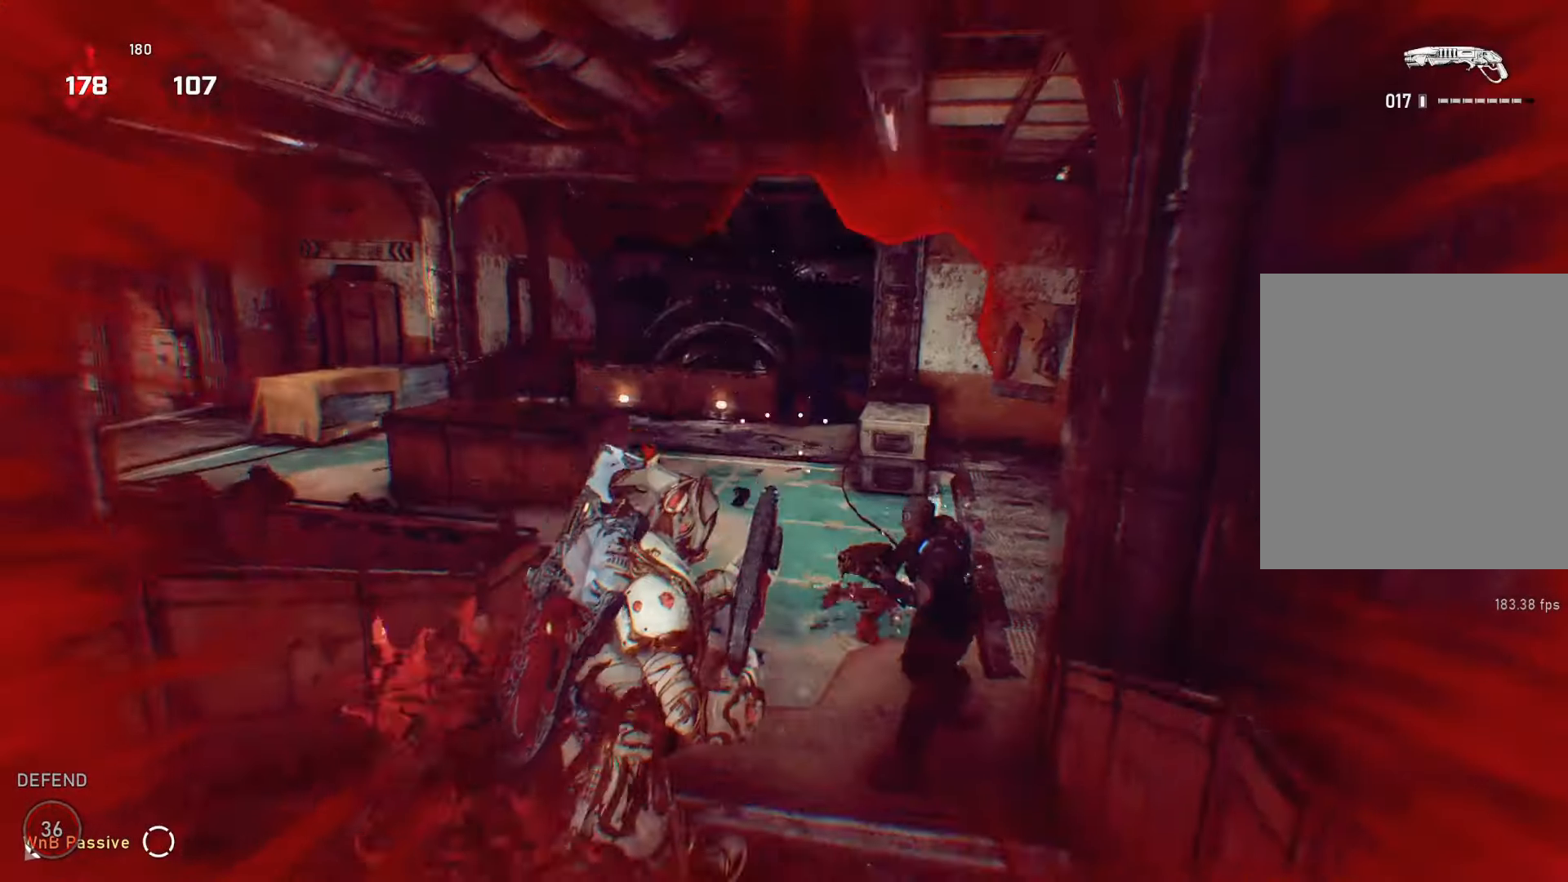
{"buttons": [], "left_stick": "right", "right_stick": "center", "events": [[83, "left_stick", "down"], [83, "right_stick", "center"], [183, "left_stick", "down-left"], [183, "right_stick", "up"], [300, "right_stick", "center"], [383, "L1", "down"], [383, "left_stick", "right"], [433, "L1", "up"]]}
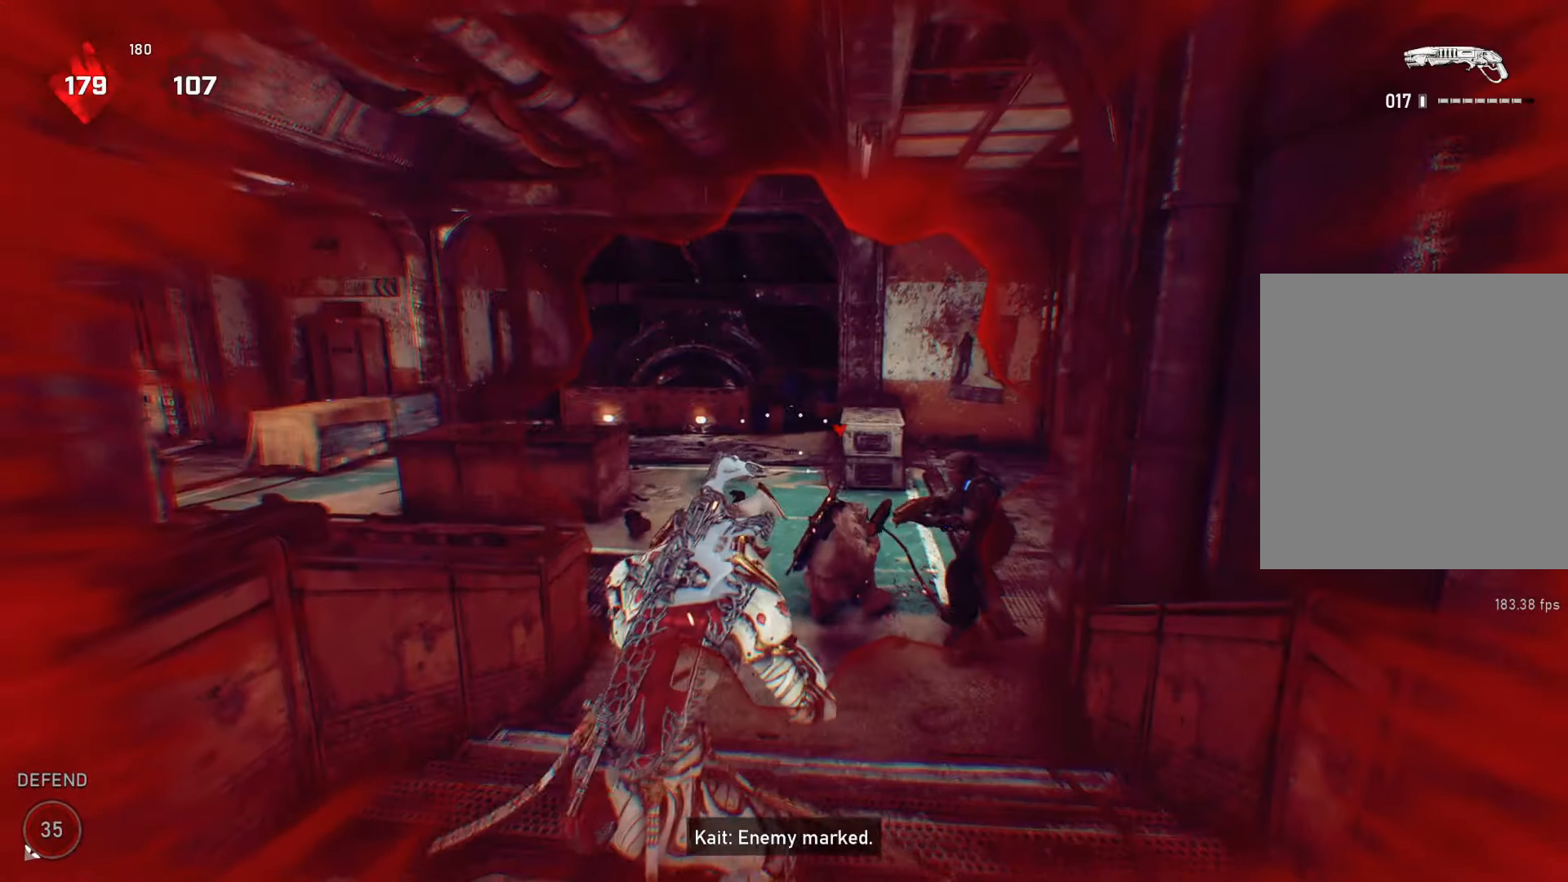
{"buttons": [], "left_stick": "center", "right_stick": "right", "events": [[67, "L1", "down"], [117, "L1", "up"], [183, "left_stick", "center"], [250, "right_stick", "down"], [417, "right_stick", "center"], [483, "right_stick", "right"]]}
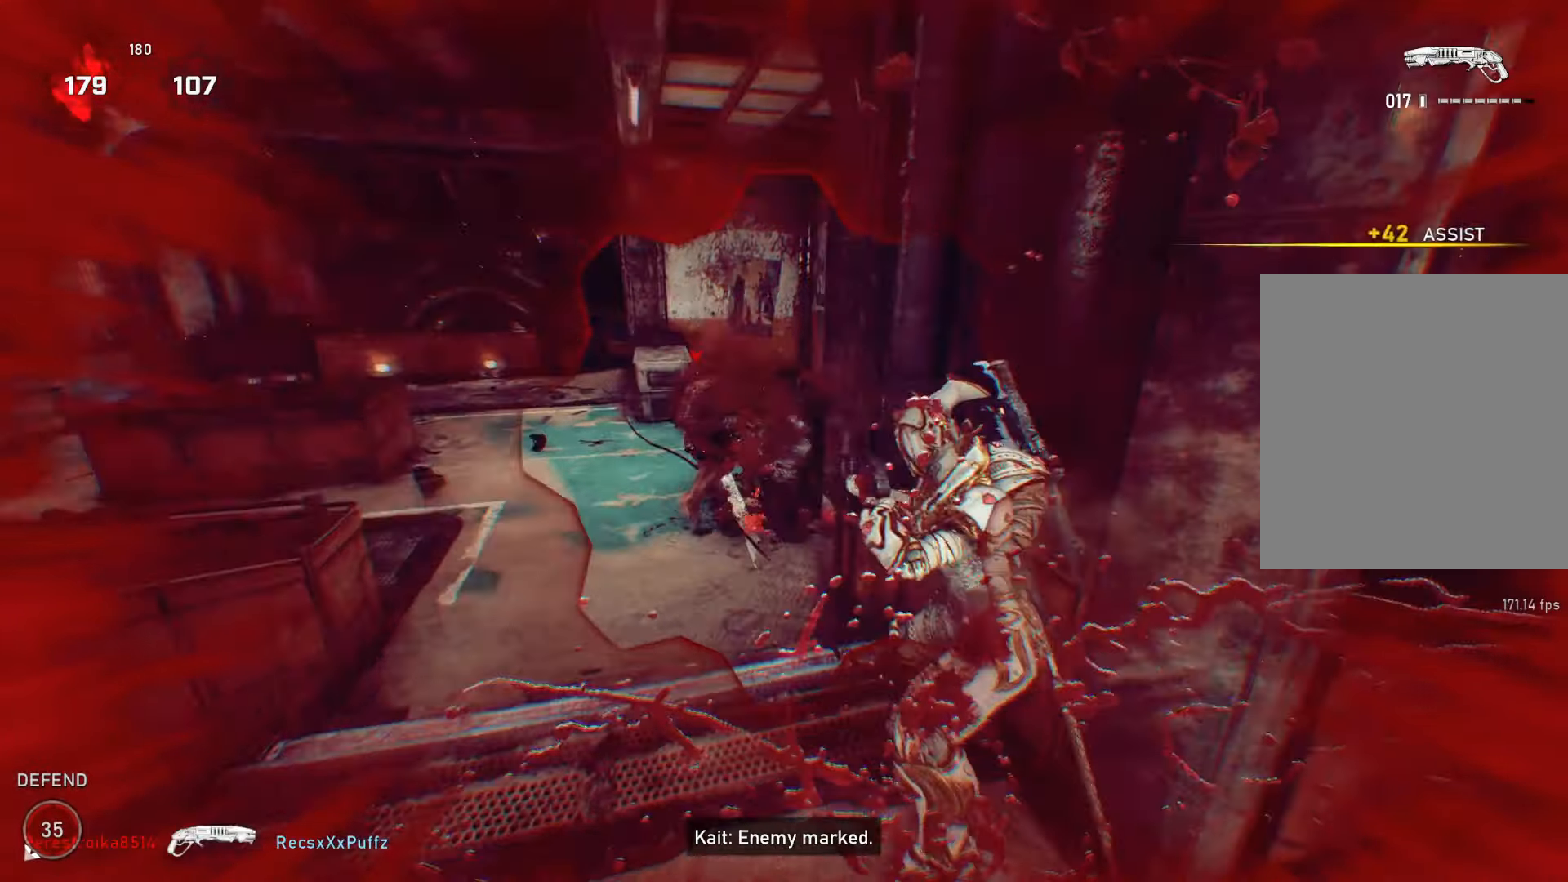
{"buttons": [], "left_stick": "center", "right_stick": "left", "events": [[67, "right_stick", "center"], [450, "right_stick", "left"]]}
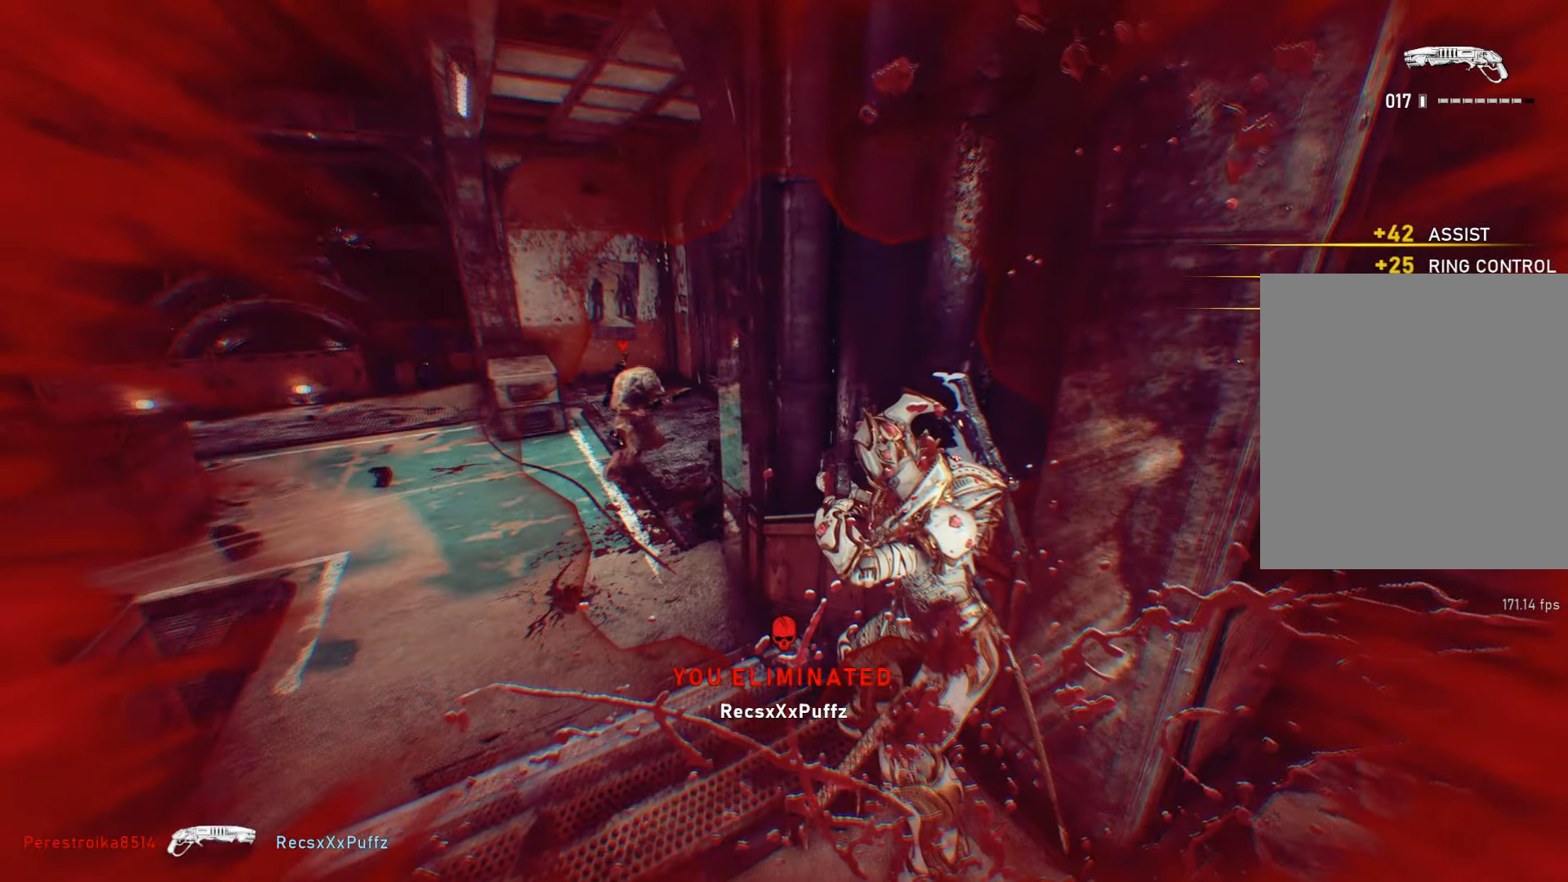
{"buttons": [], "left_stick": "center", "right_stick": "center", "events": [[133, "right_stick", "center"]]}